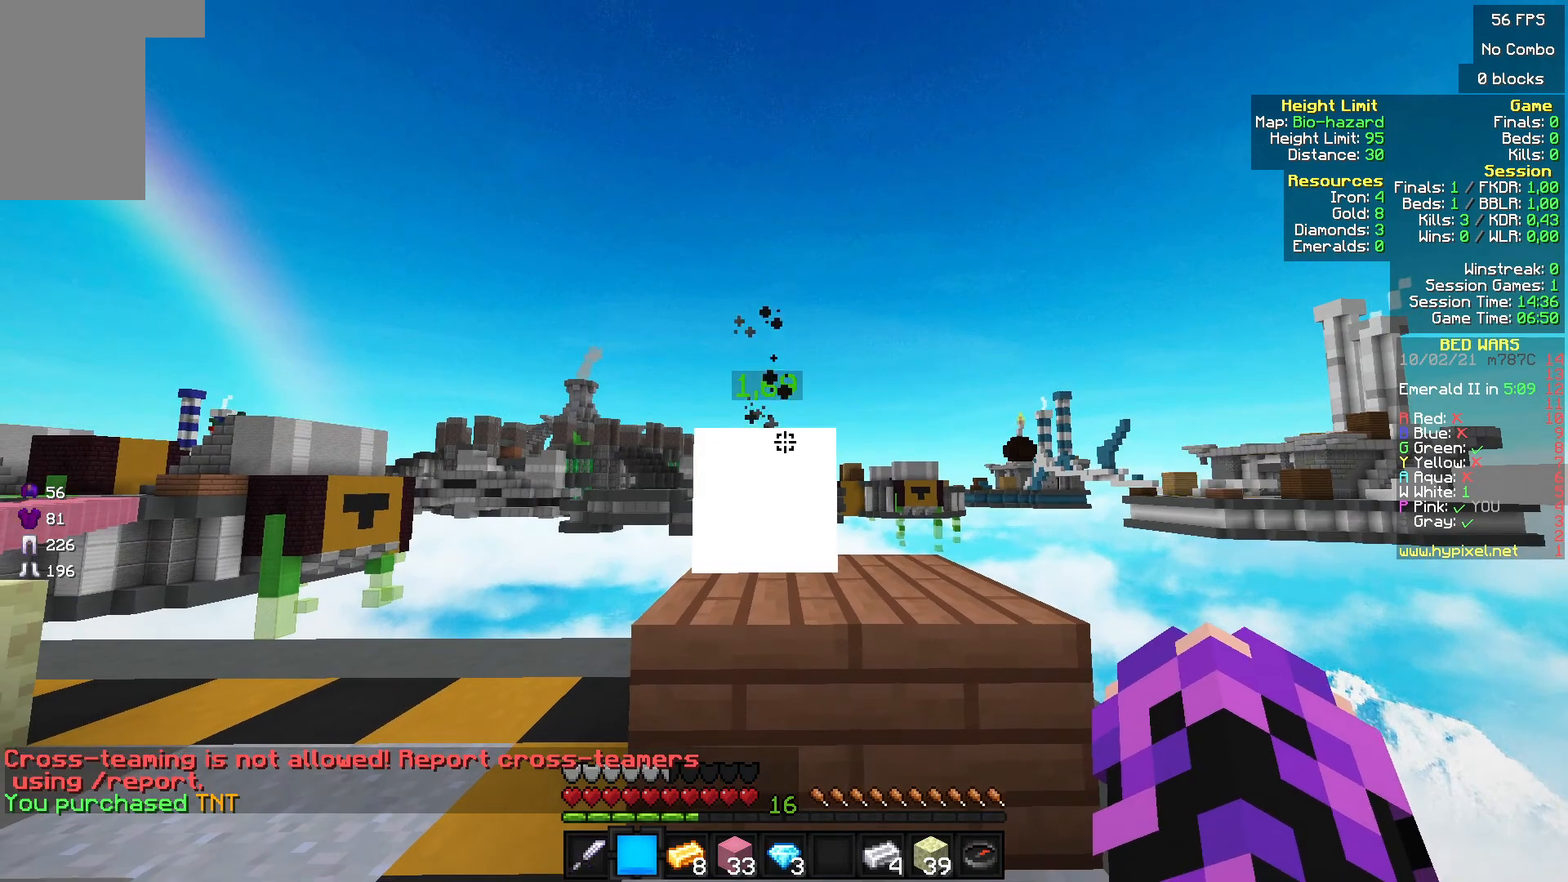
Gameplay with keyboard and mouse; each line is a JSON object with the keys and mouse buttons held at the frame after it. "events" lists presses ("down") and releases ("up") of "a", "d", "s", "w", "mouse_left" and "mouse_right" between this image and that frame as [ms after this image, input, new state], when the widget could be followed in between. "mouse_left", "mouse_right" = the "left", "right" buttons of the "mouse" list. No other keys are recorded. Fast repeated clicks can show as one long hold. Mouse movement is not recorded.
{"keys": [], "mouse": [], "events": []}
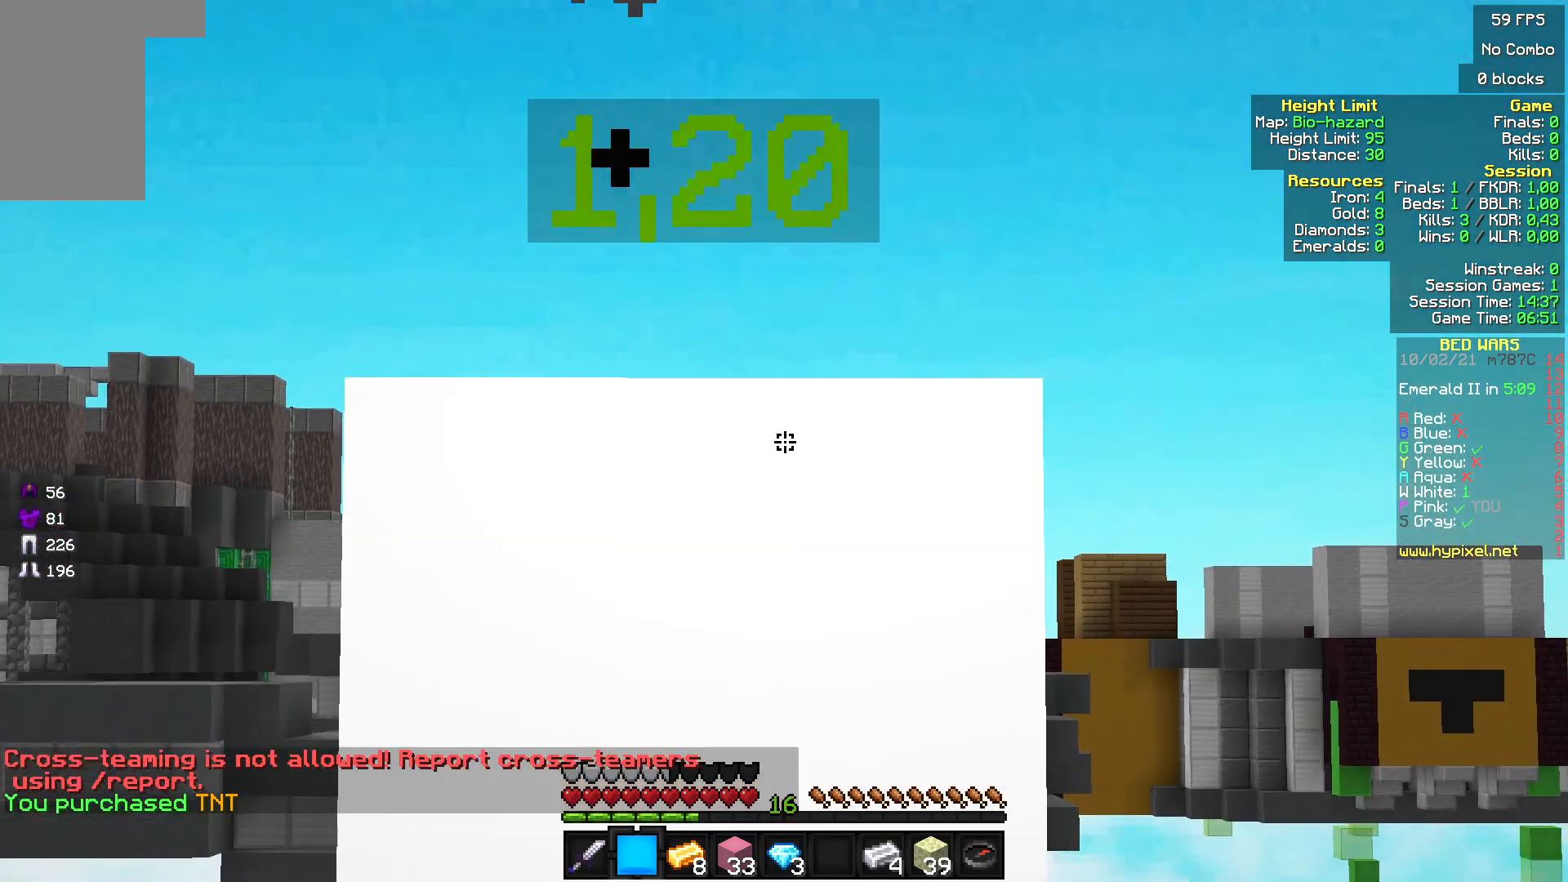
{"keys": [], "mouse": [], "events": []}
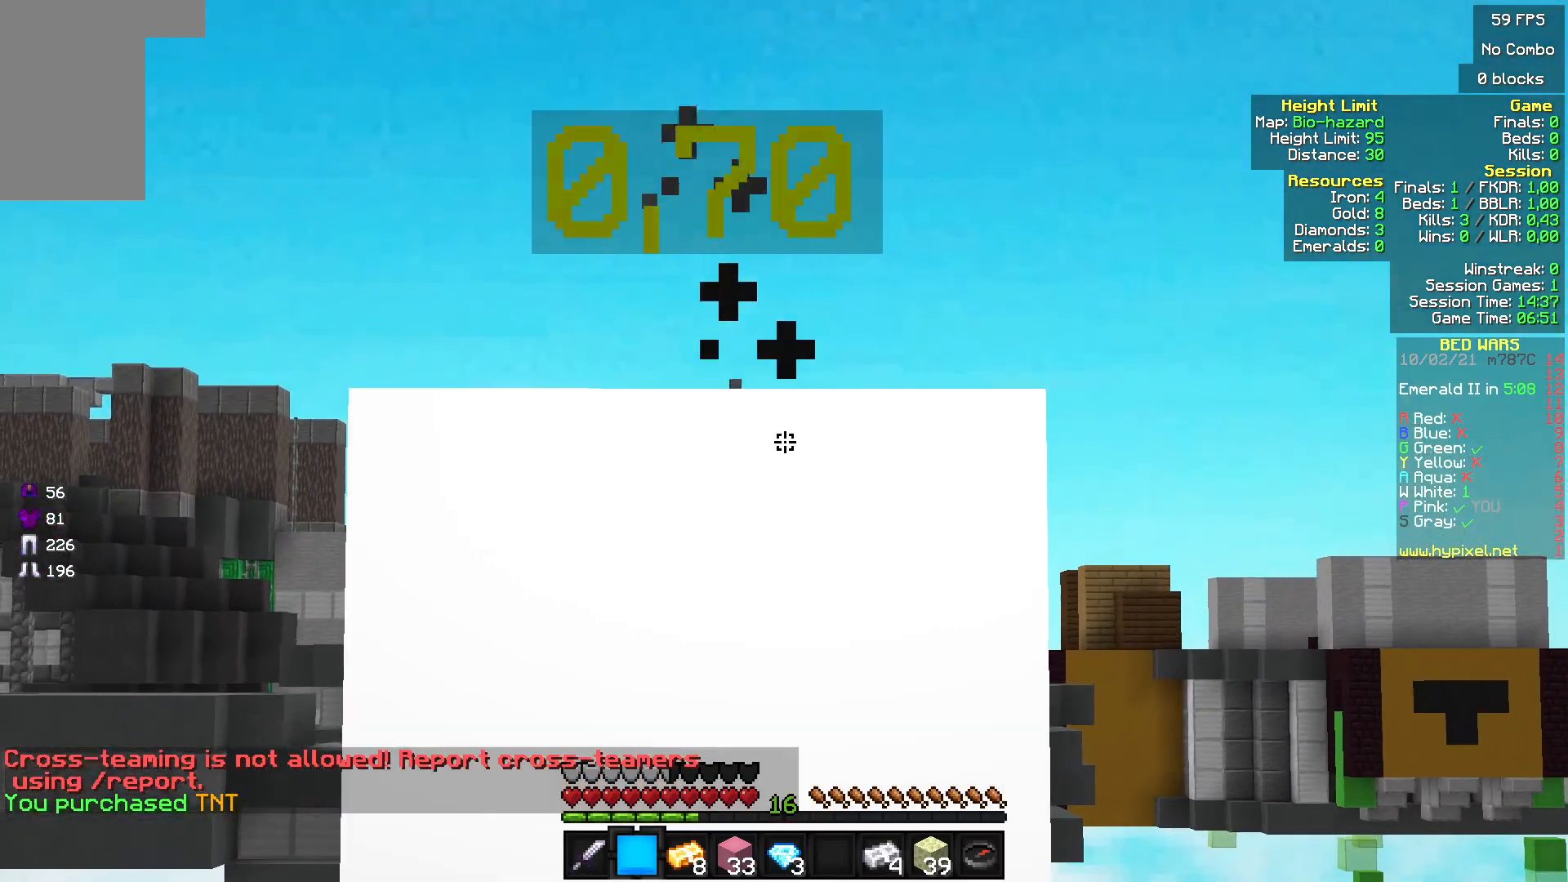
{"keys": [], "mouse": [], "events": []}
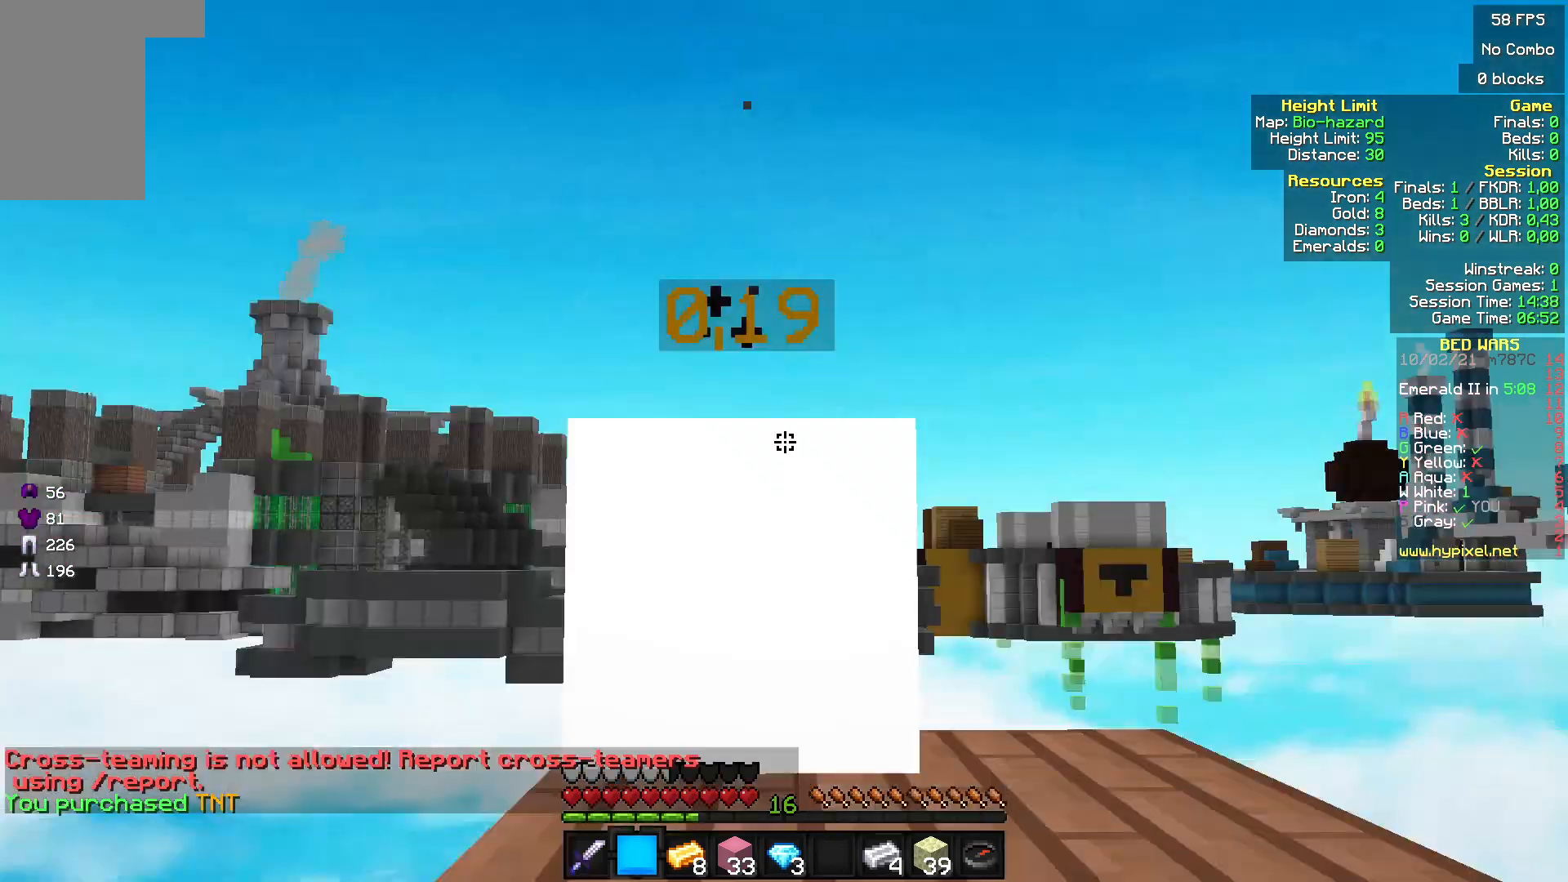
{"keys": ["s"], "mouse": [], "events": [[333, "s", "down"]]}
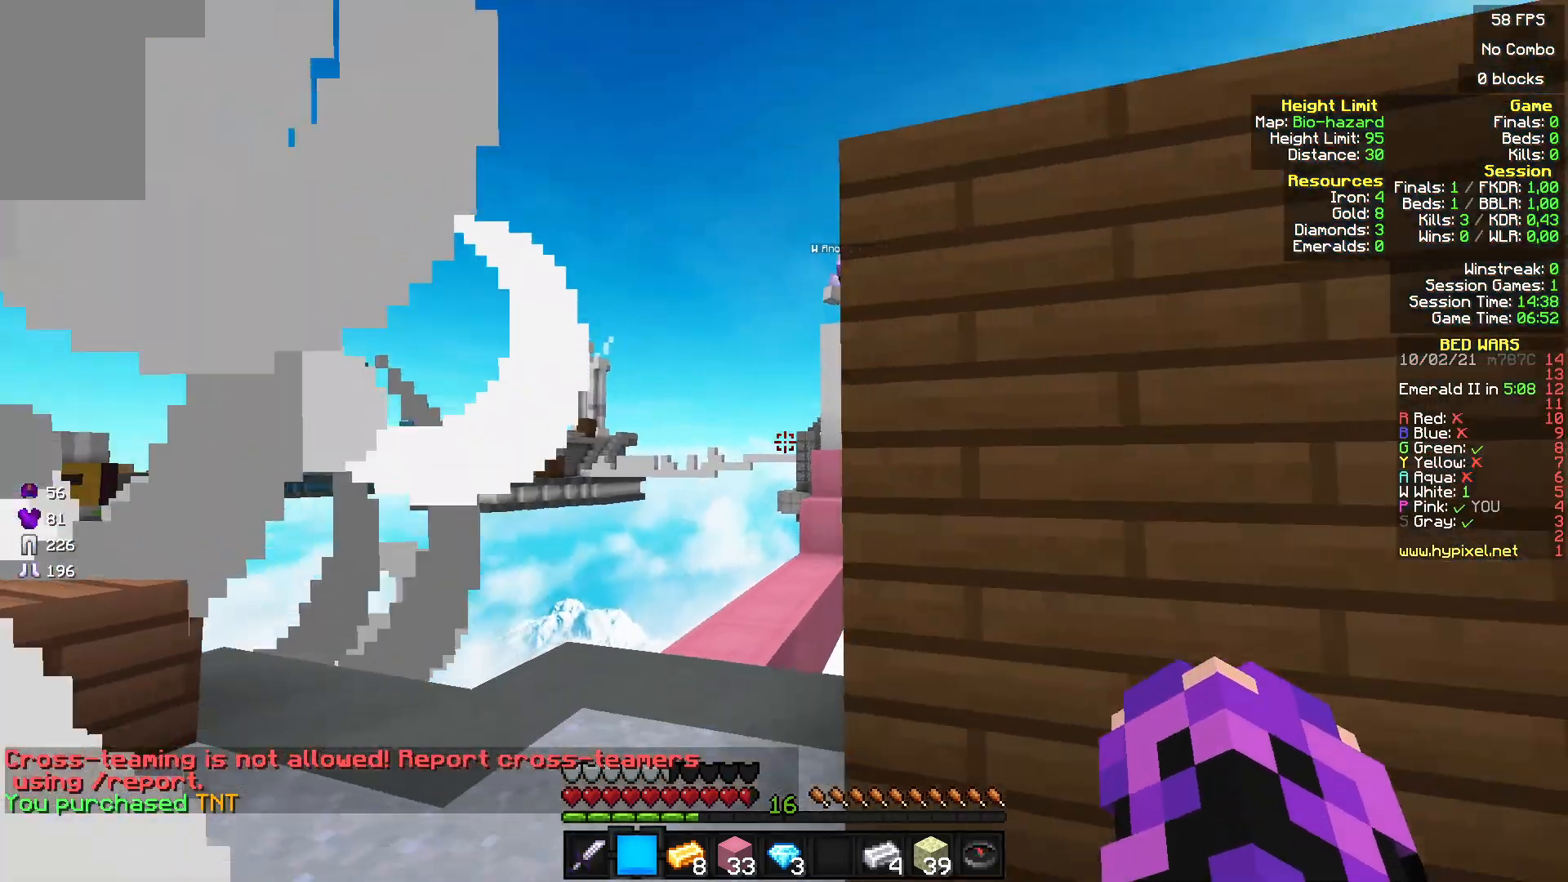
{"keys": [], "mouse": [], "events": [[67, "s", "up"], [167, "w", "down"], [467, "w", "up"]]}
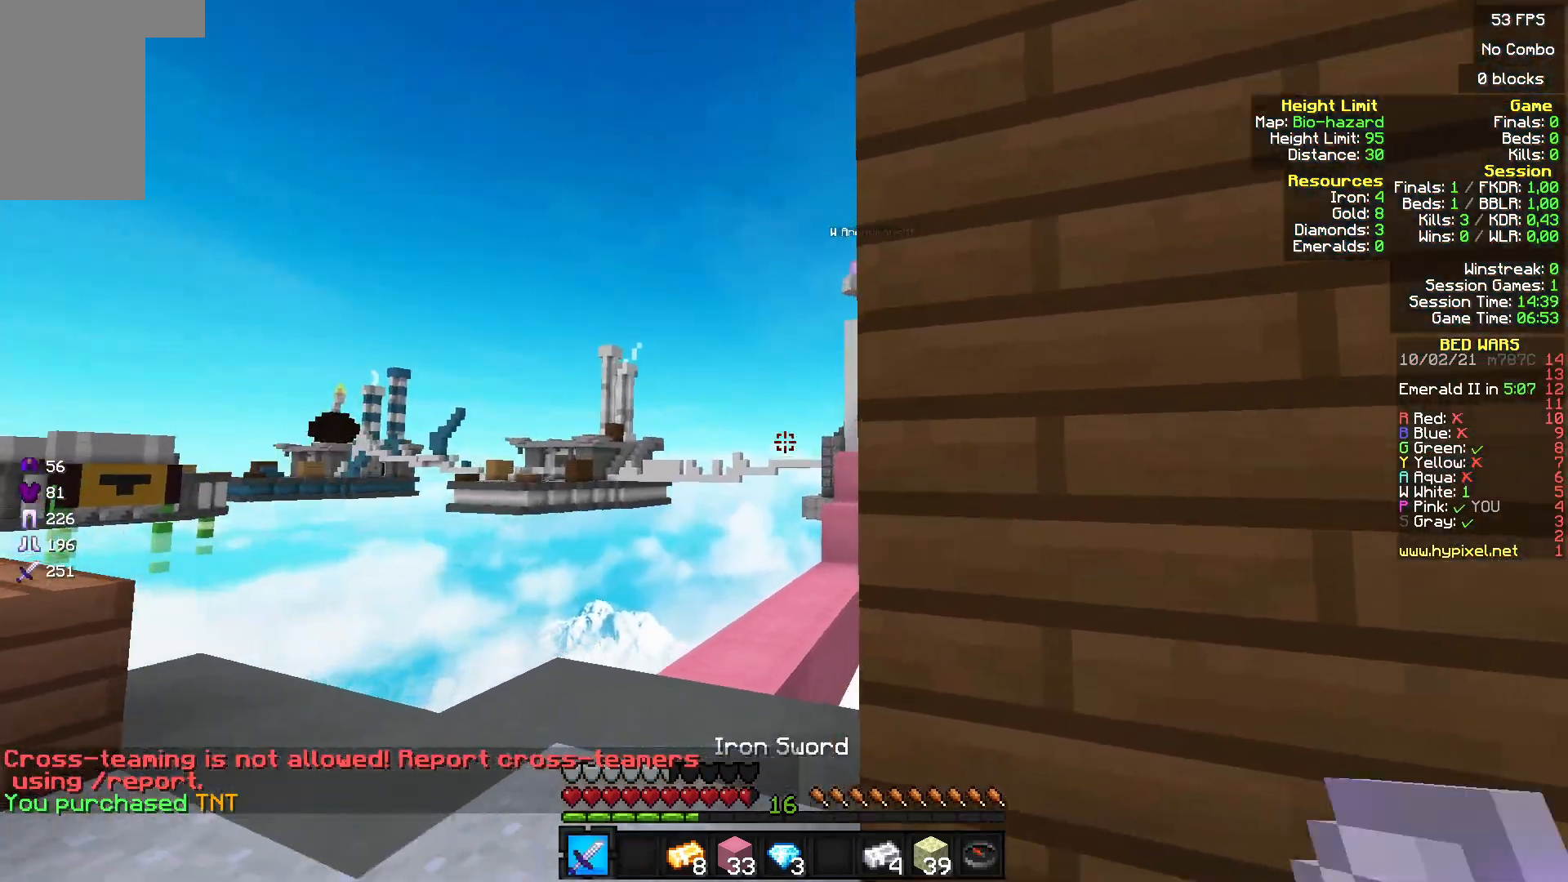
{"keys": ["a"], "mouse": [], "events": [[467, "a", "down"]]}
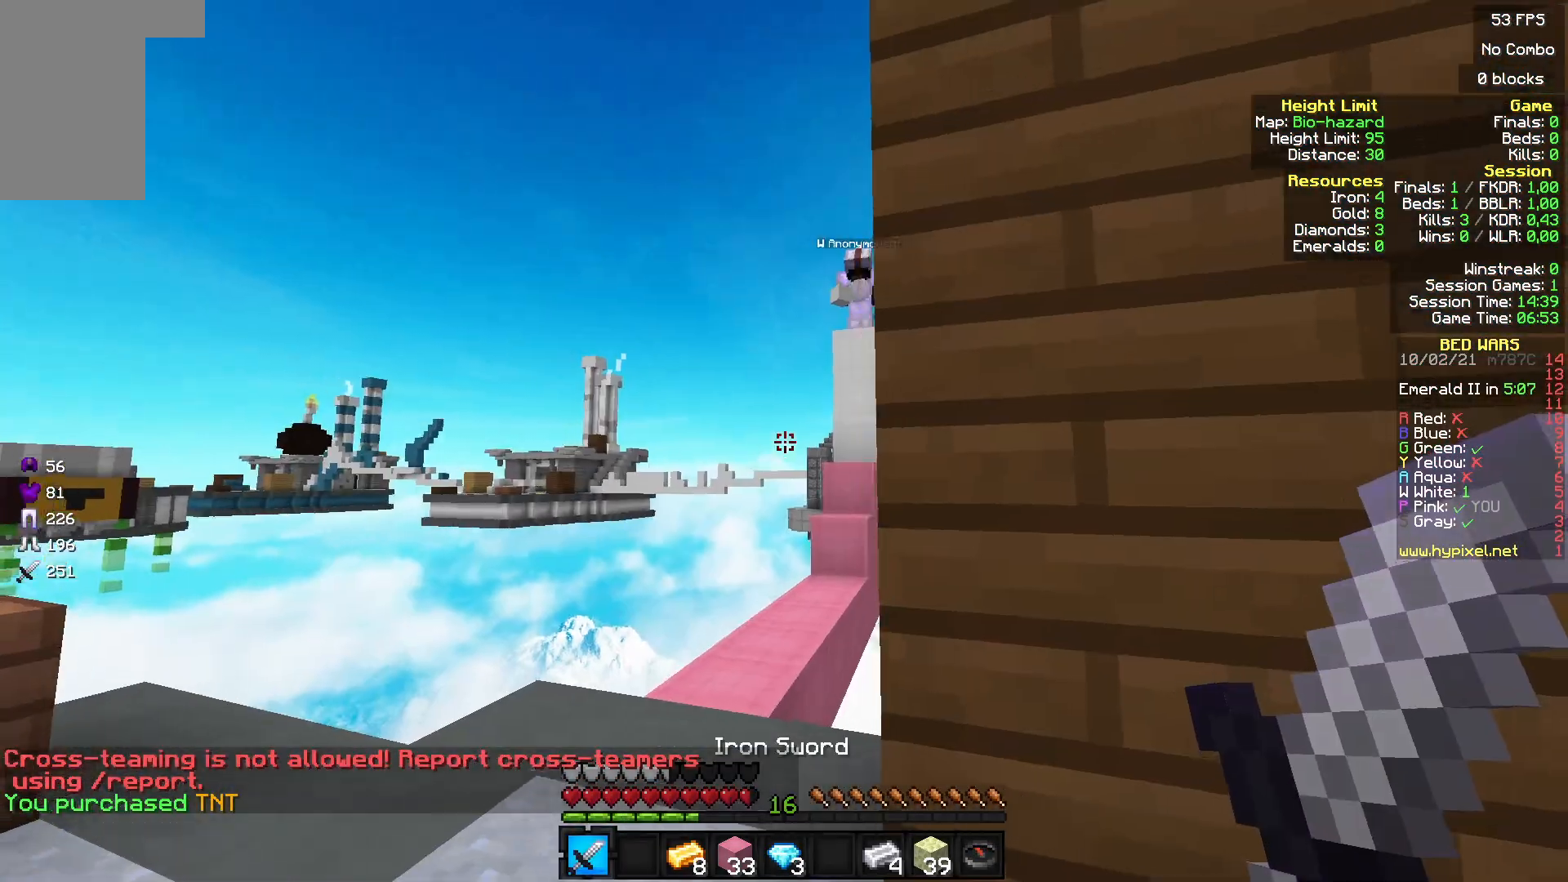
{"keys": [], "mouse": [], "events": [[100, "a", "up"]]}
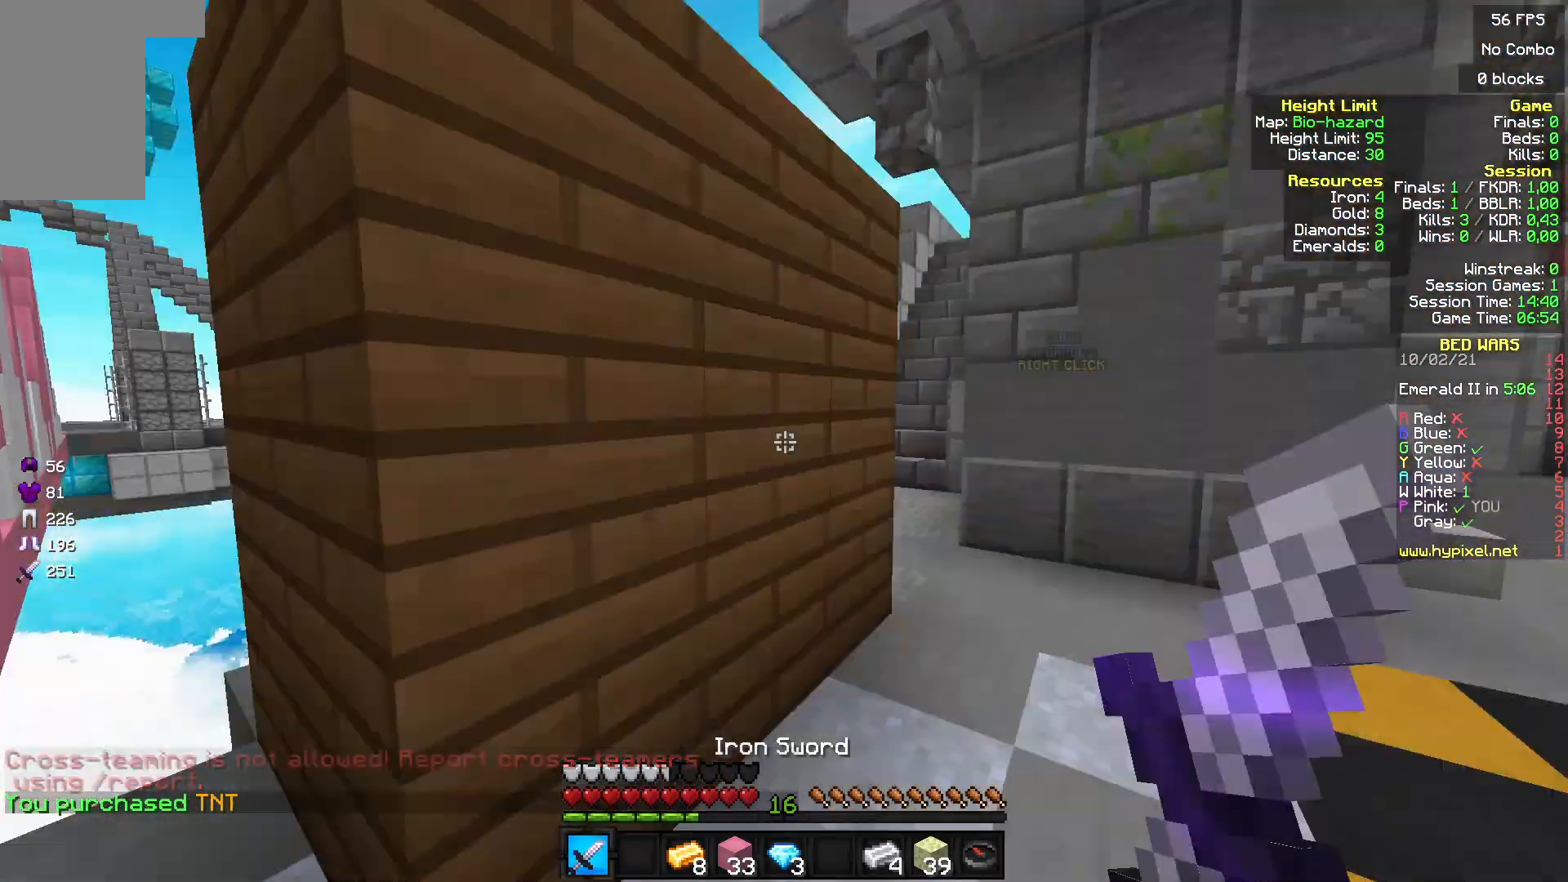
{"keys": ["w"], "mouse": [], "events": [[133, "w", "down"]]}
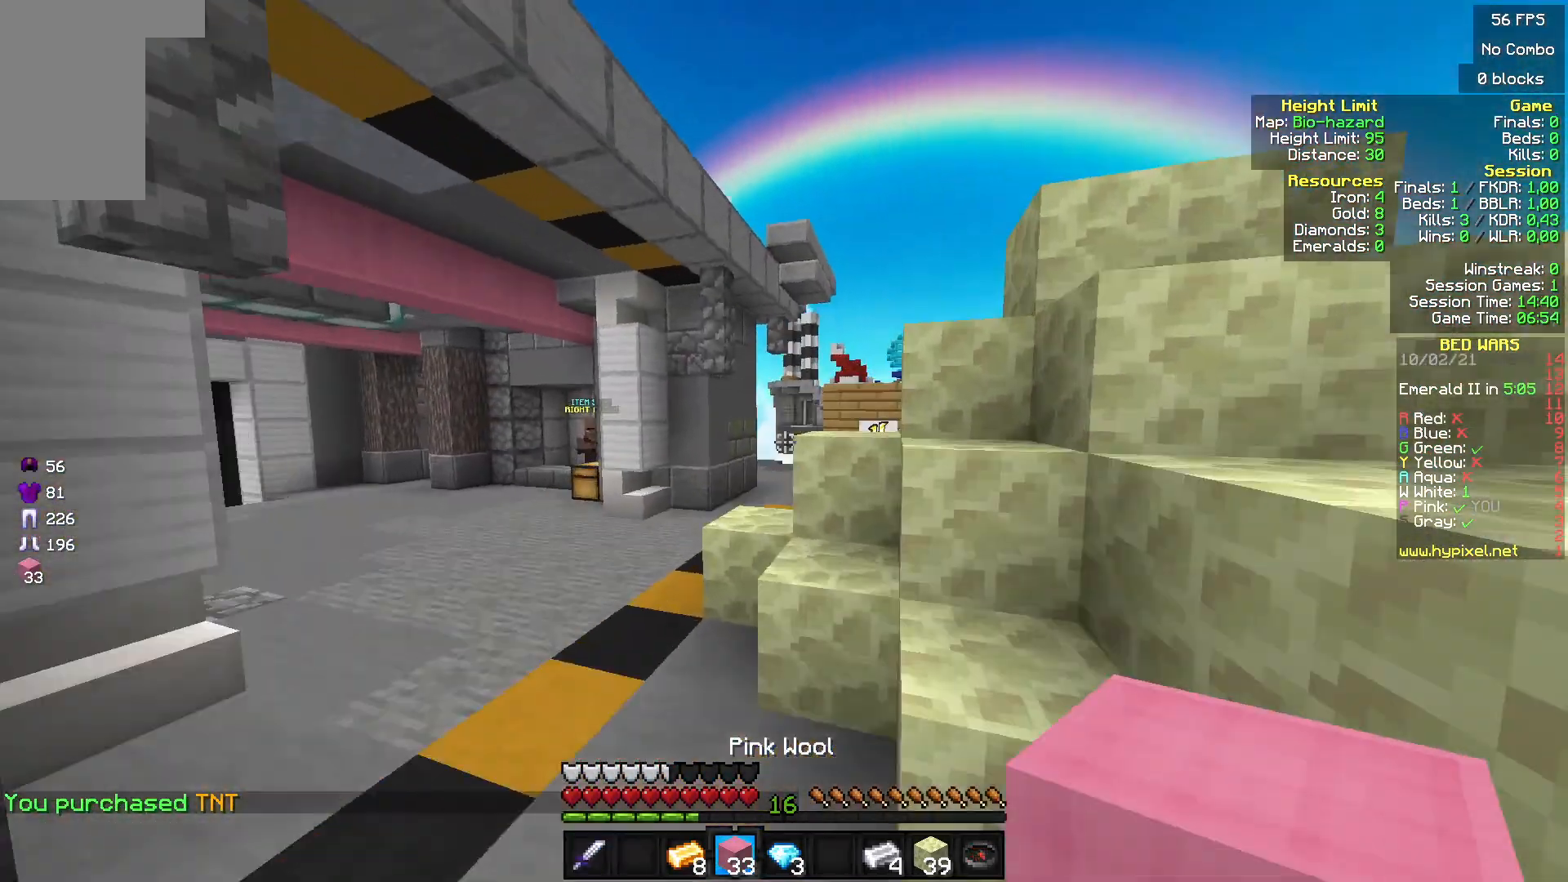
{"keys": ["w"], "mouse": [], "events": []}
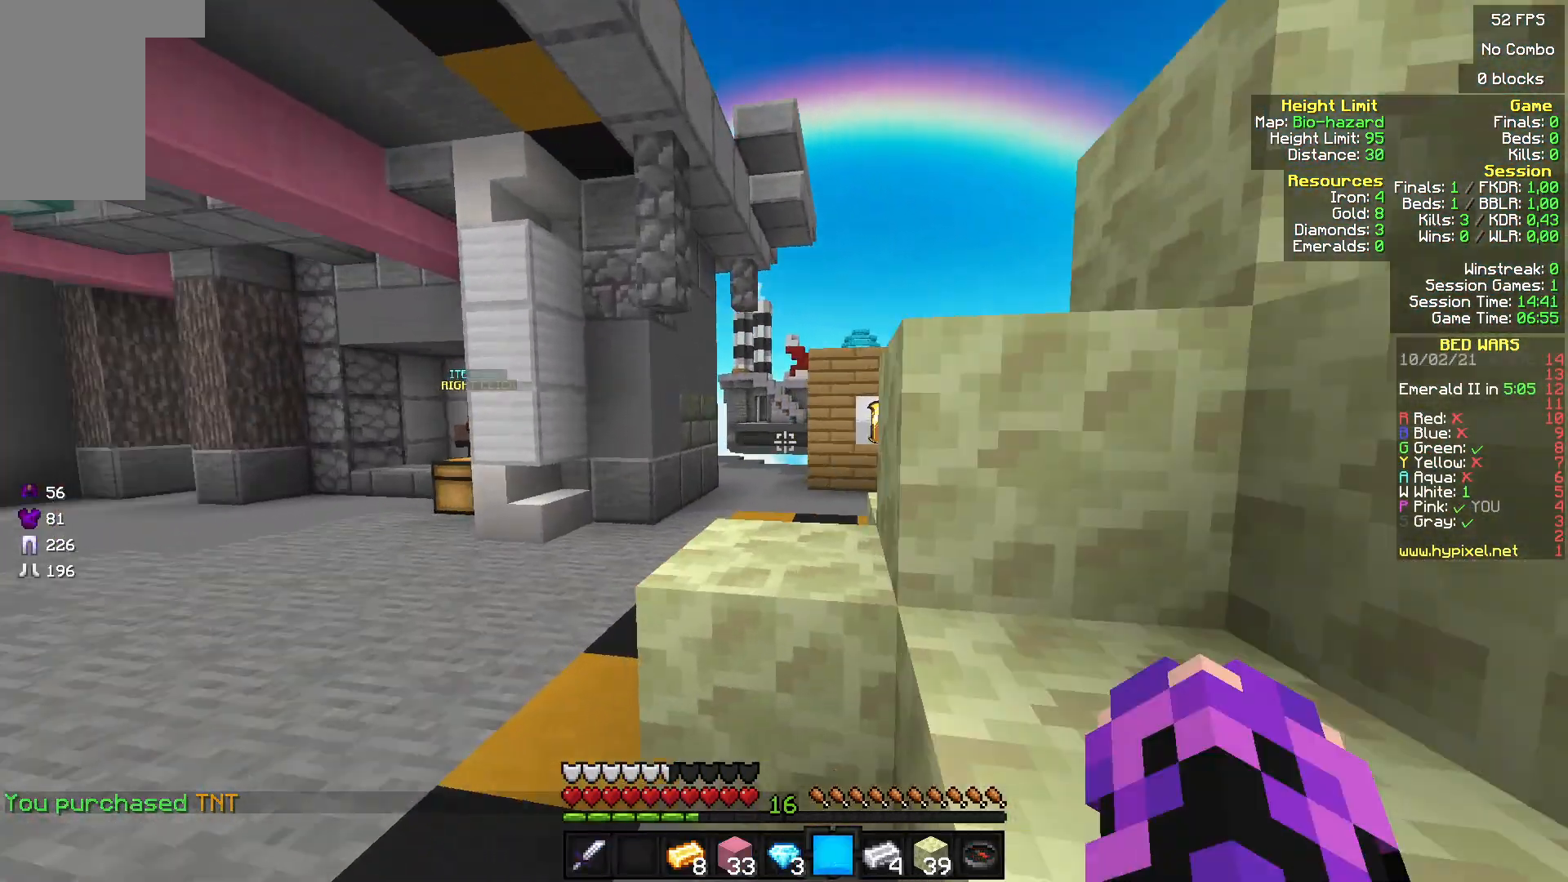
{"keys": ["w"], "mouse": [], "events": []}
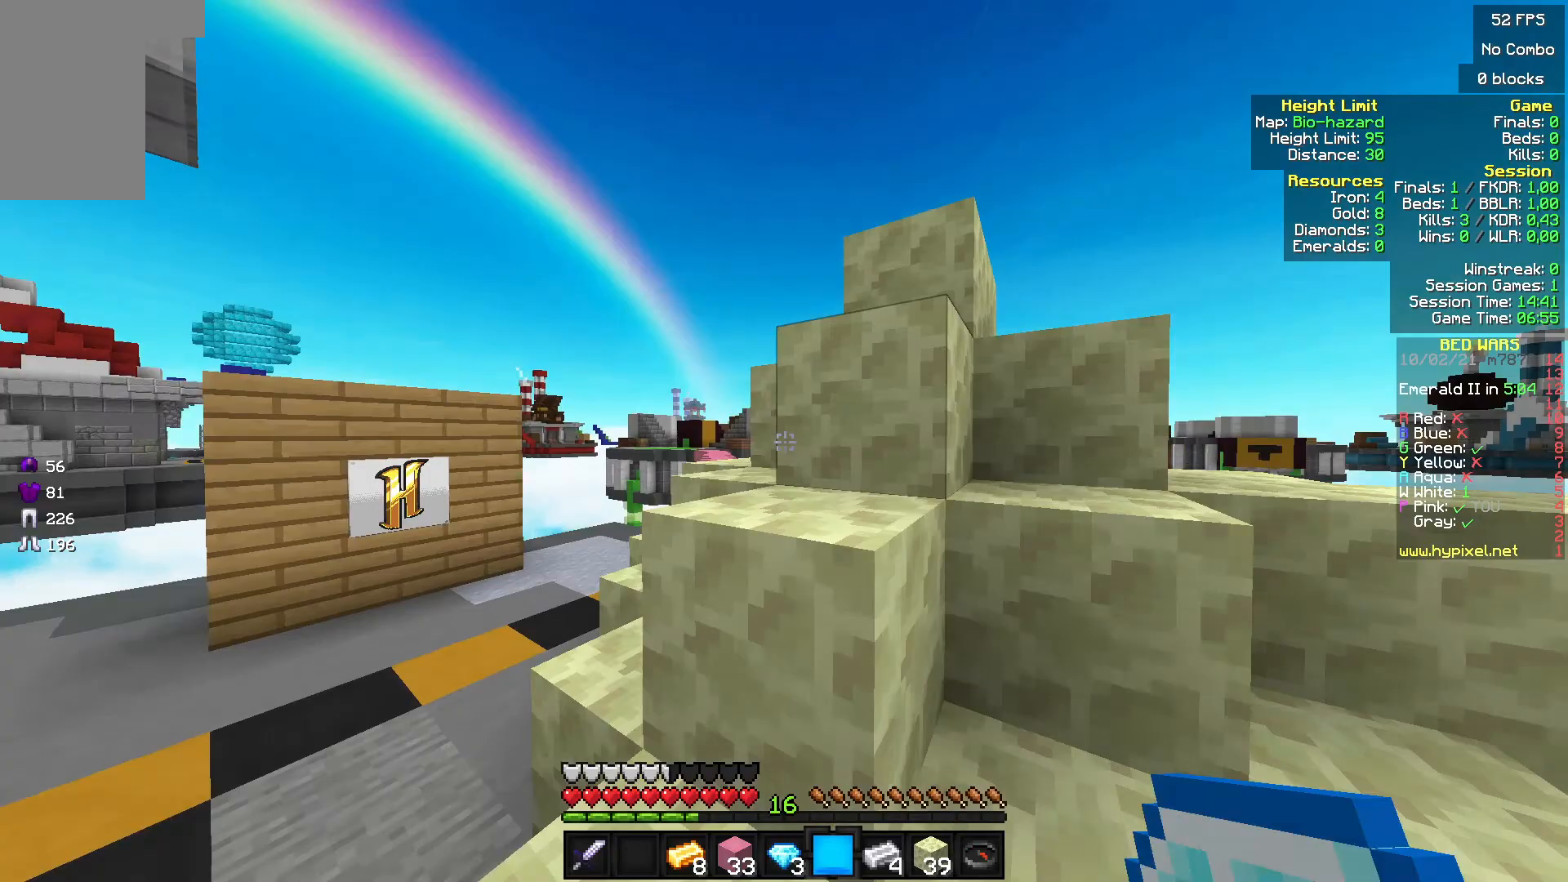
{"keys": ["w"], "mouse": [], "events": [[33, "w", "up"], [200, "w", "down"]]}
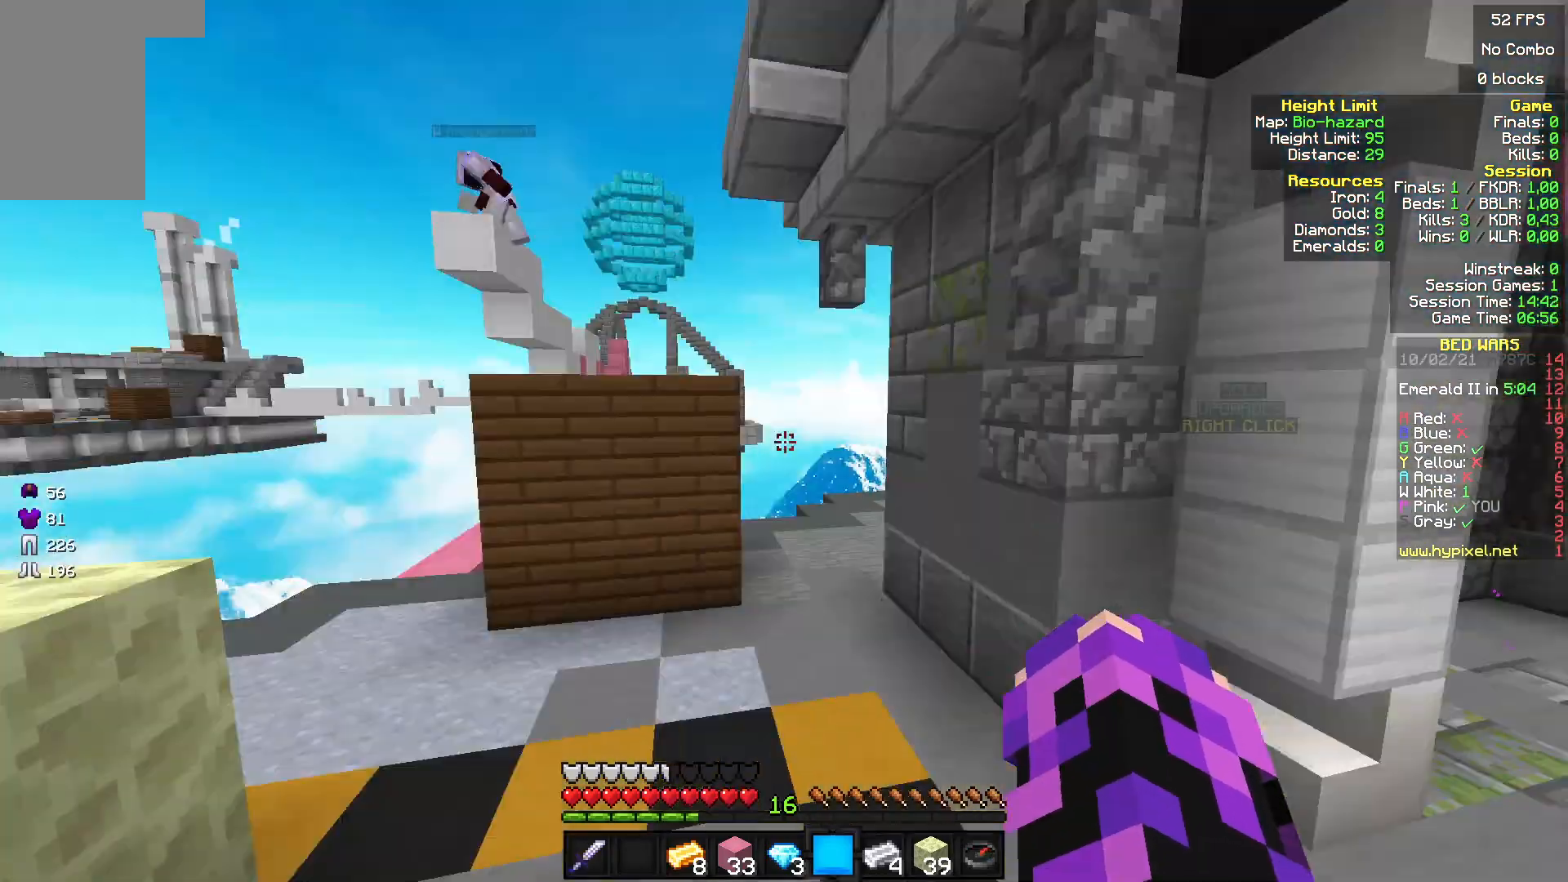
{"keys": ["w"], "mouse": [], "events": []}
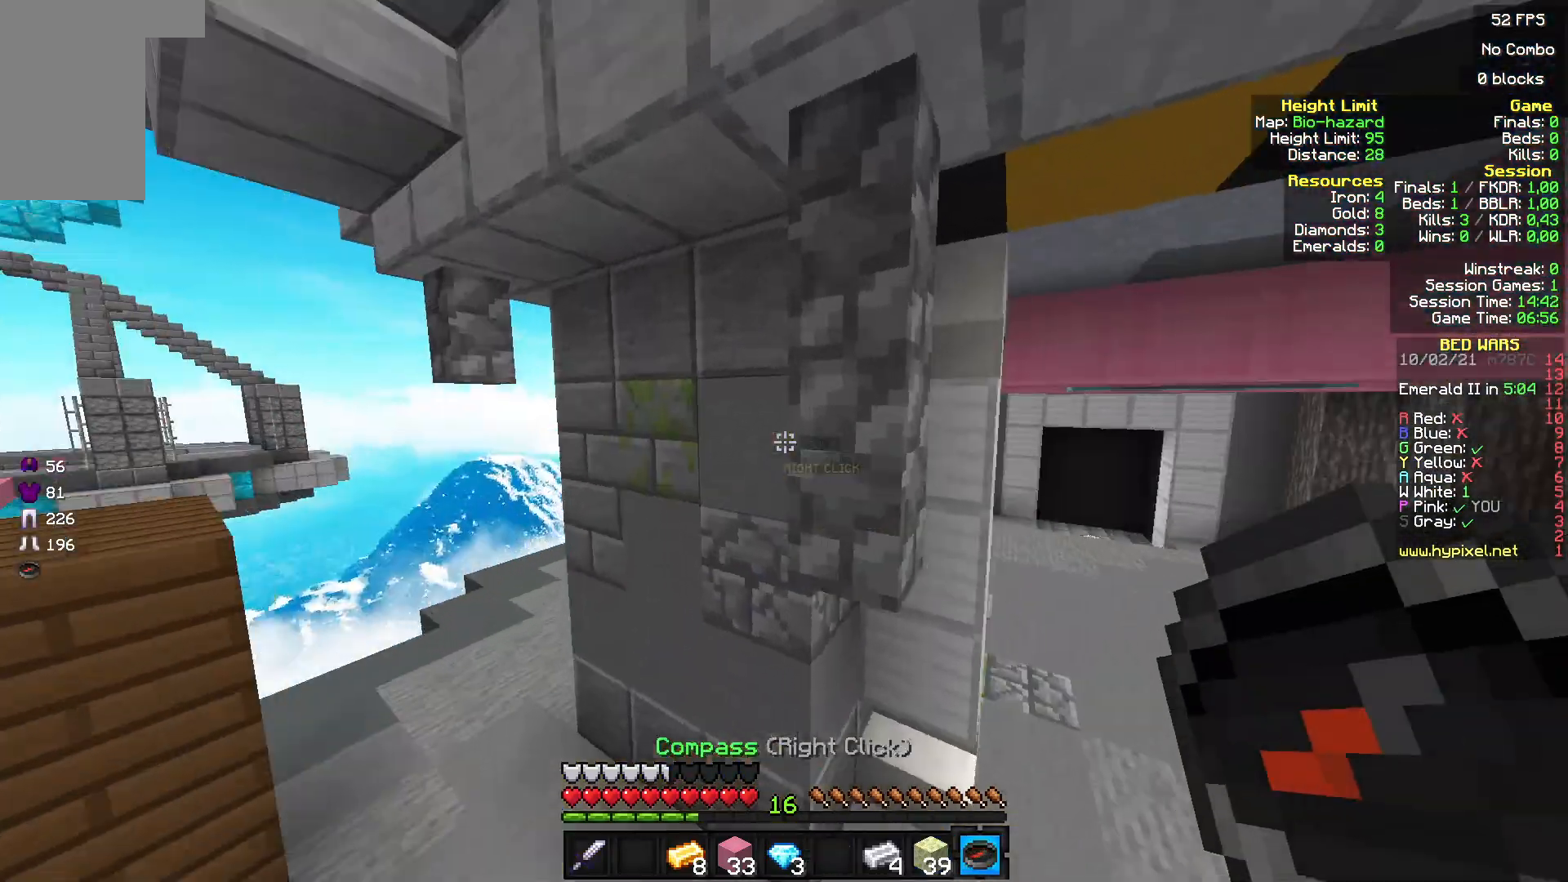
{"keys": [], "mouse": [], "events": [[433, "w", "up"]]}
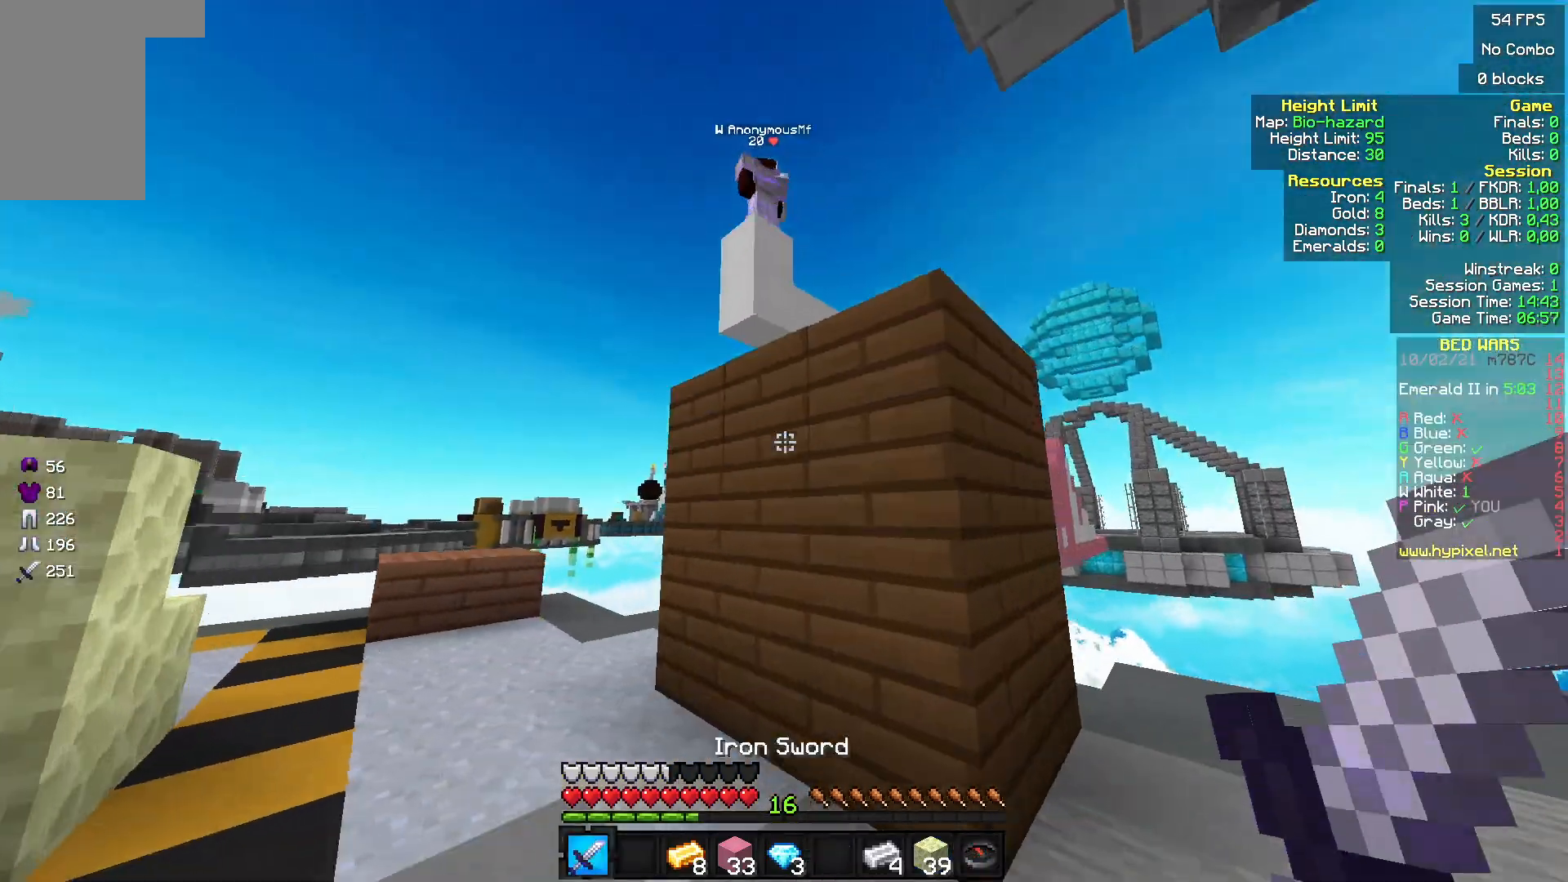
{"keys": ["a"], "mouse": [], "events": [[100, "w", "down"], [433, "a", "down"], [500, "w", "up"]]}
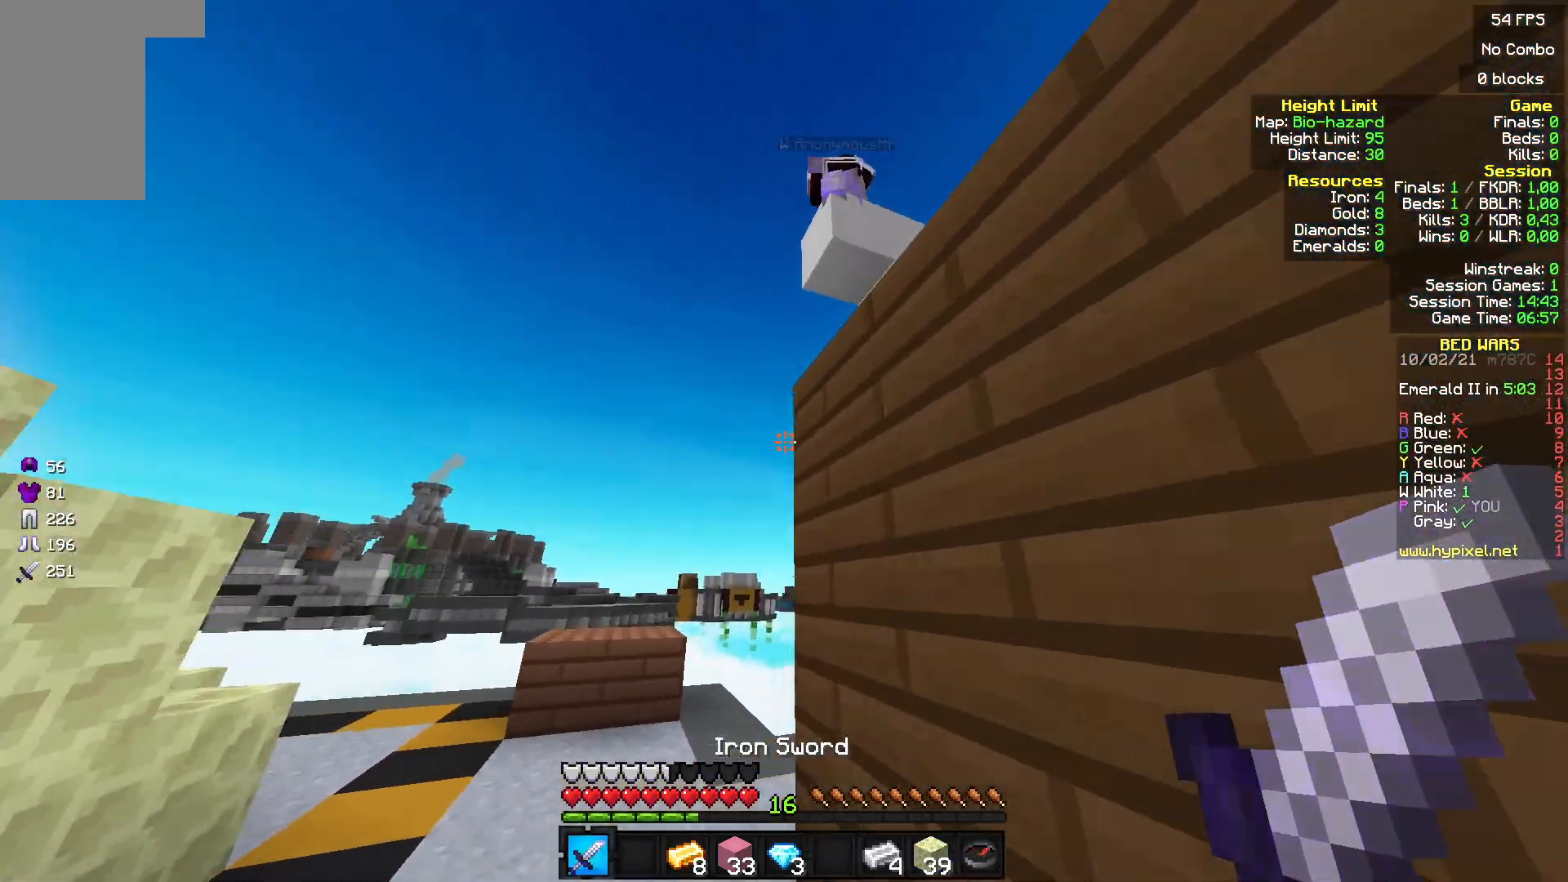
{"keys": ["w"], "mouse": [], "events": [[67, "a", "up"], [467, "w", "down"]]}
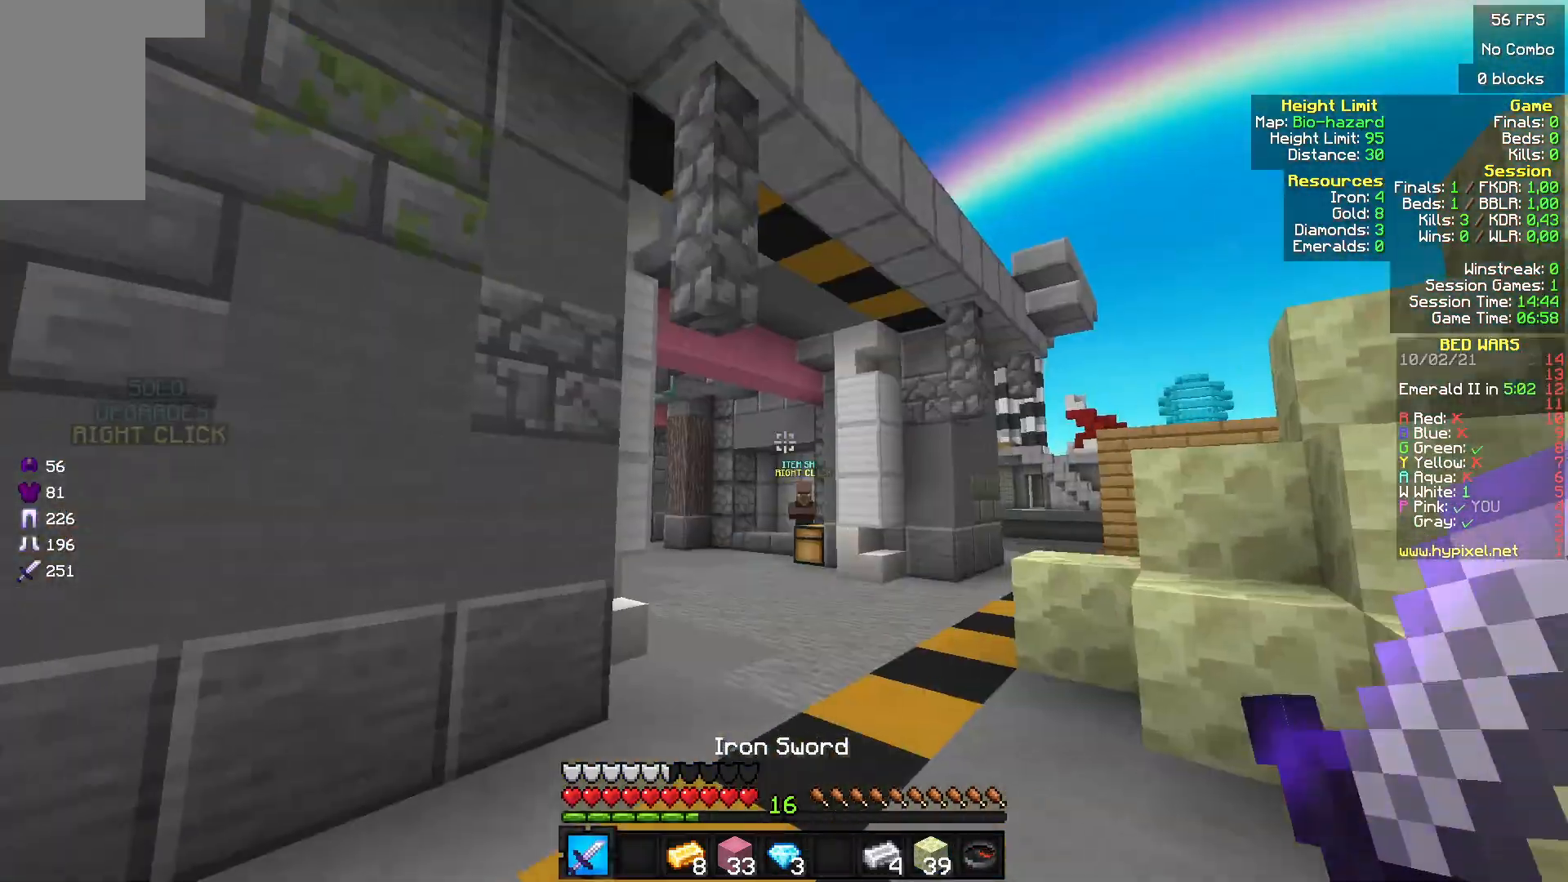
{"keys": ["w"], "mouse": [], "events": []}
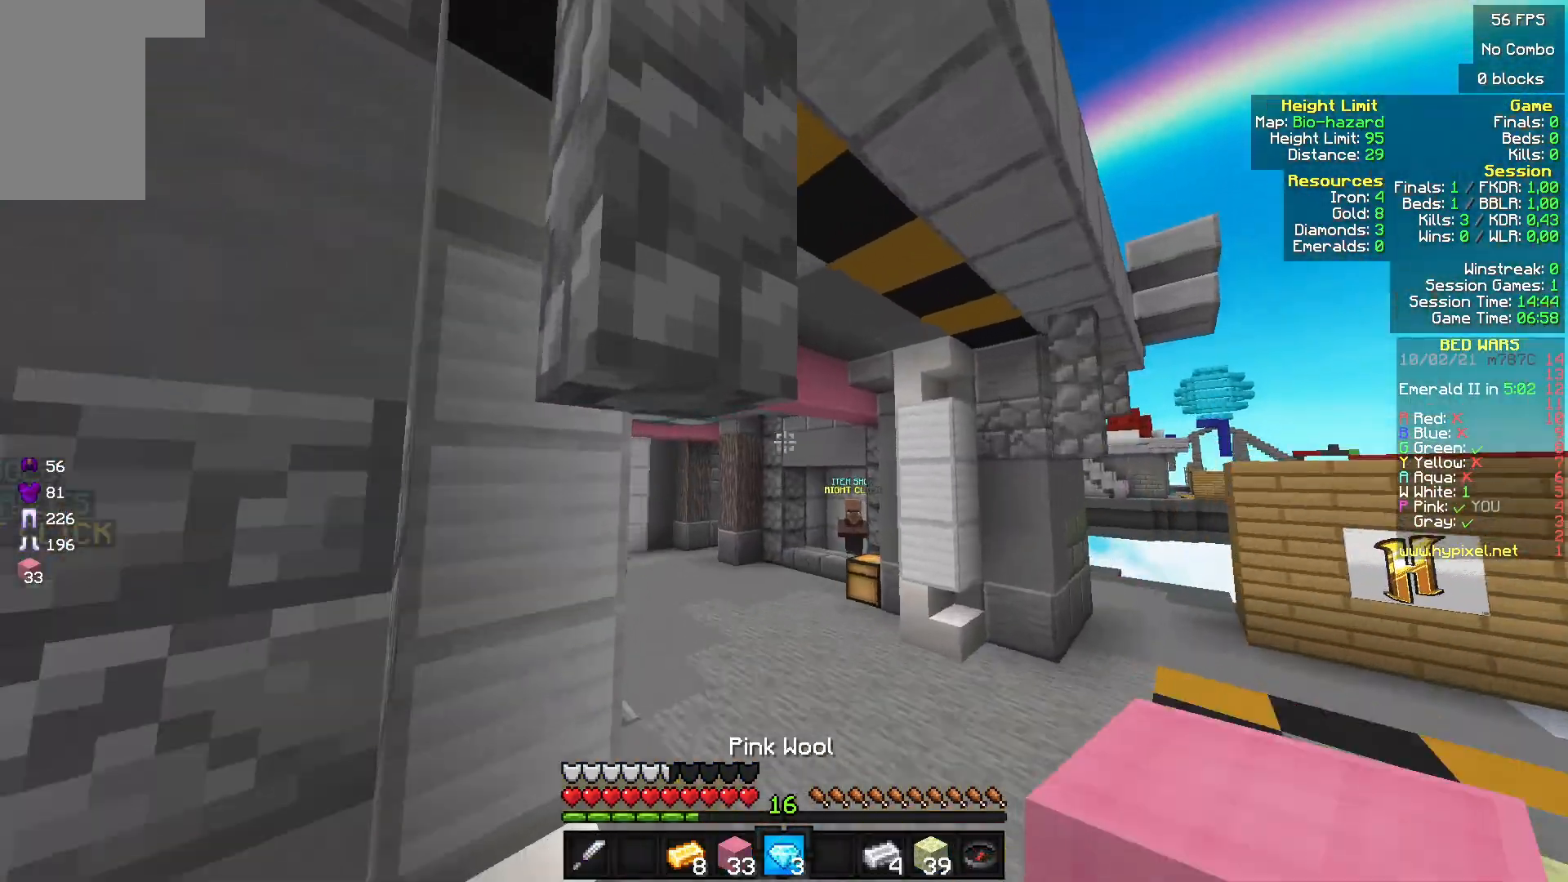
{"keys": ["w"], "mouse": [], "events": []}
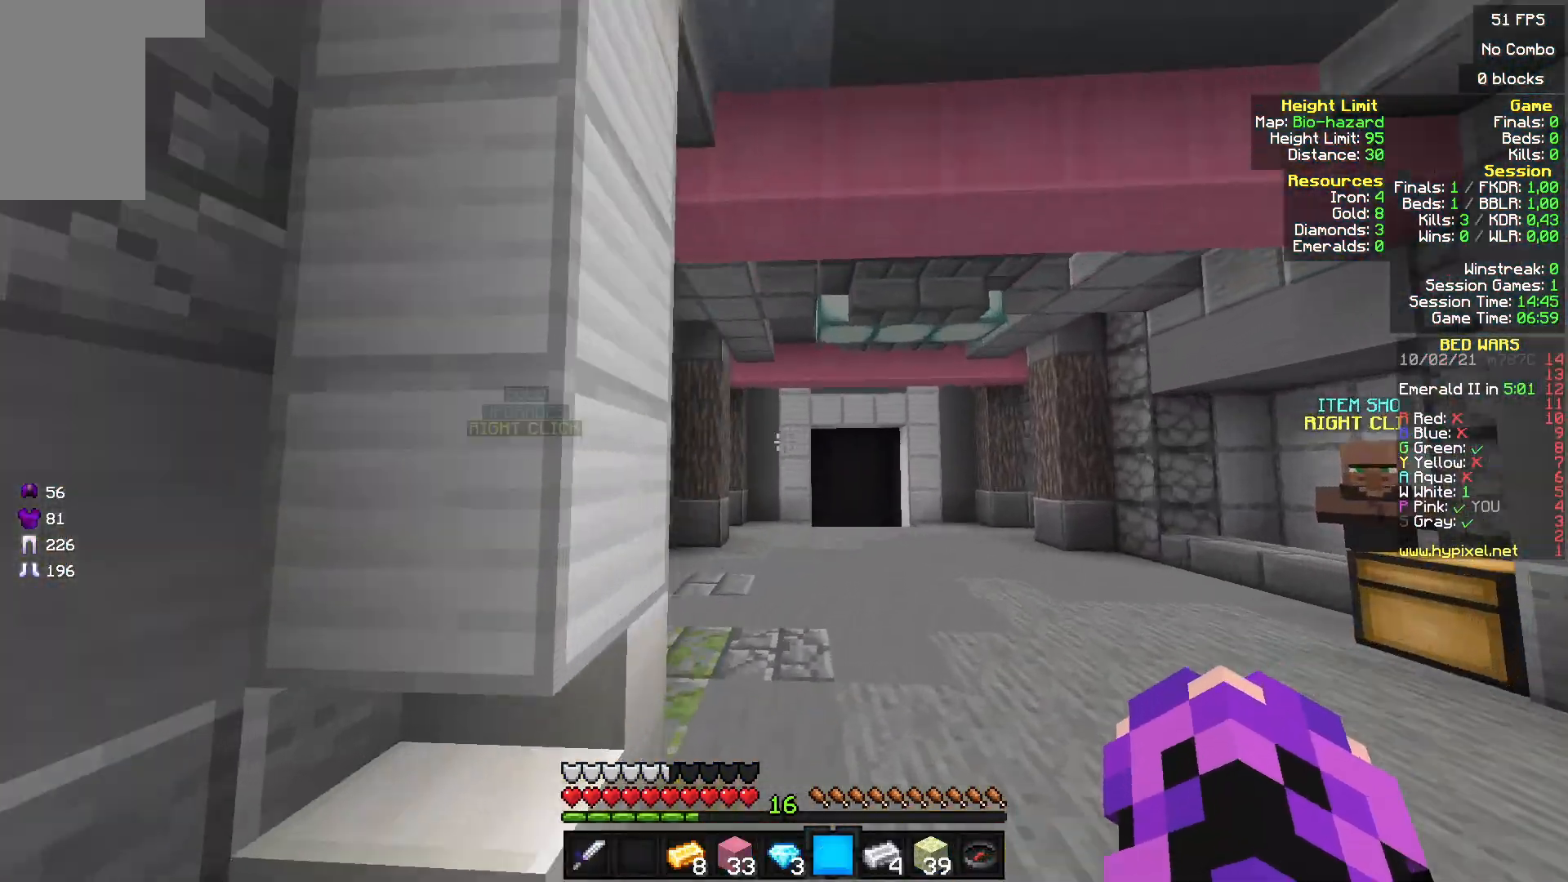
{"keys": ["w"], "mouse": [], "events": []}
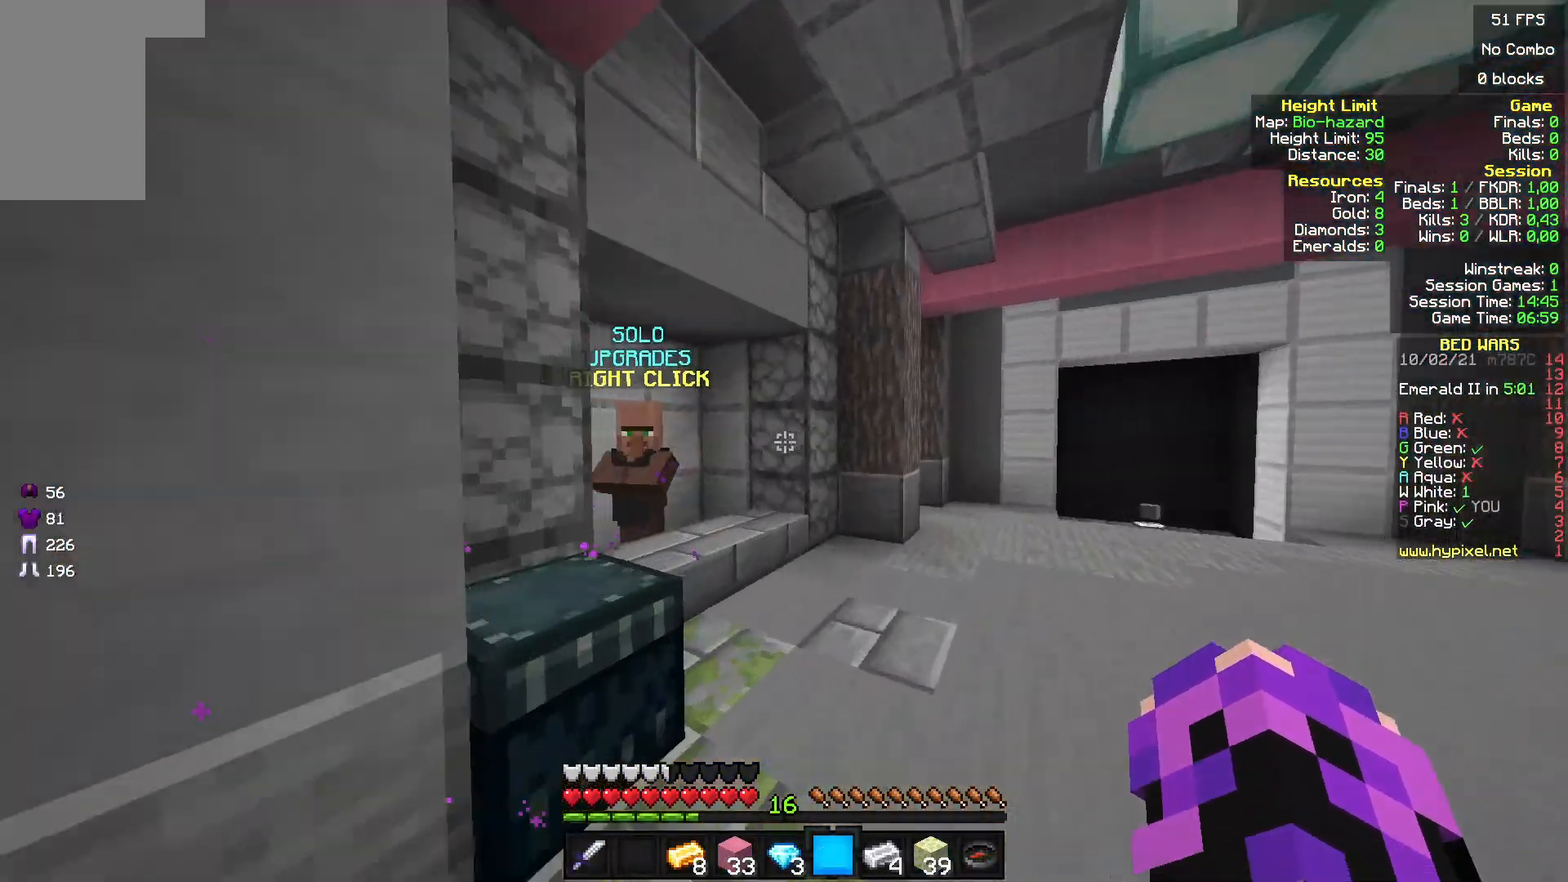
{"keys": ["w"], "mouse": [], "events": []}
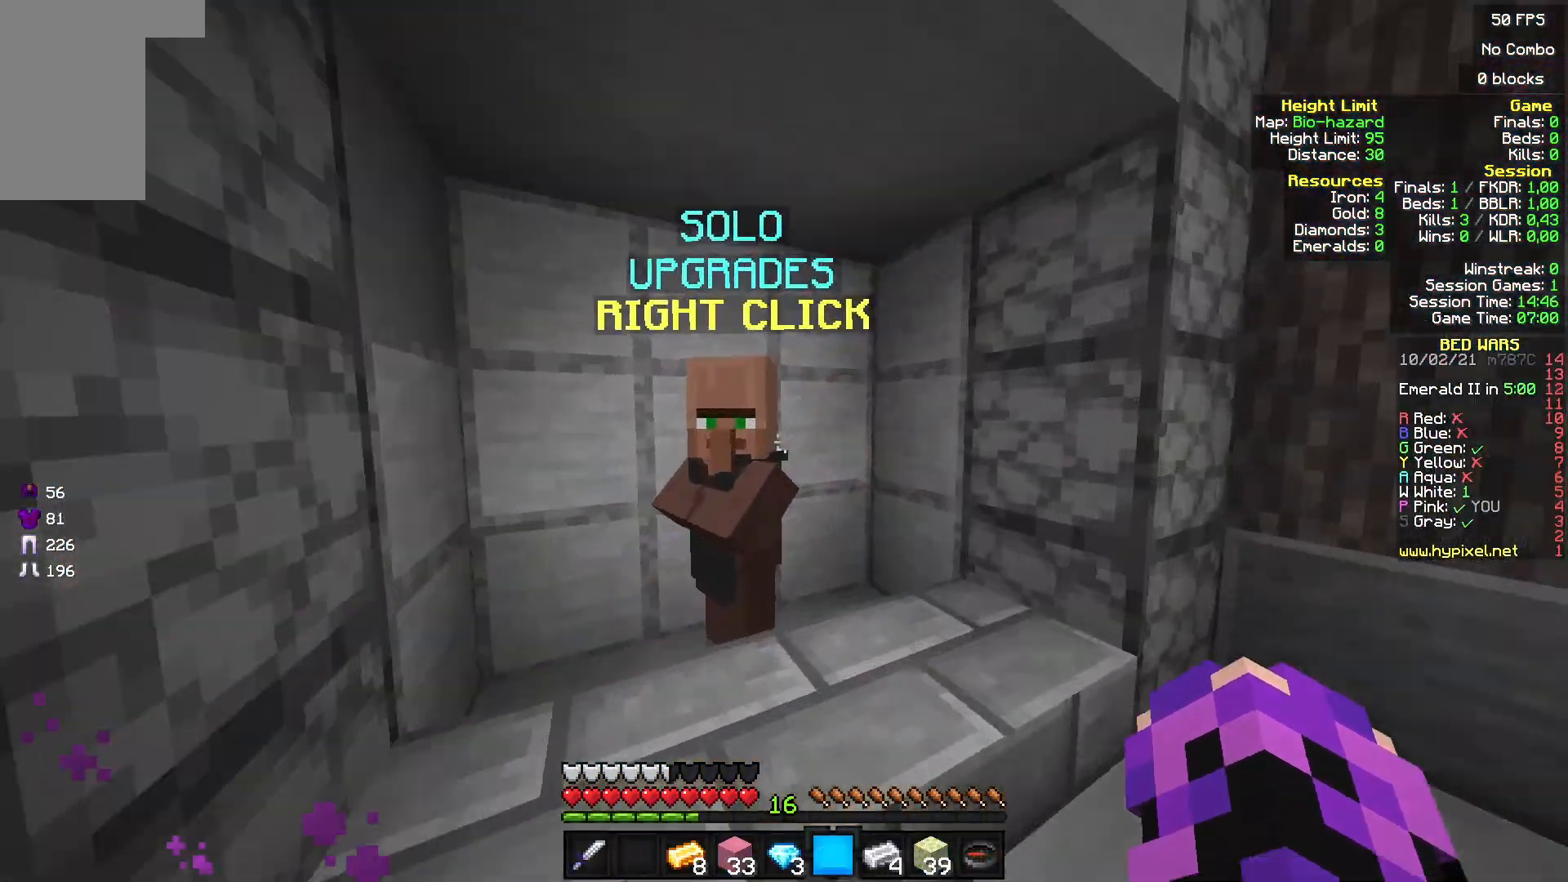
{"keys": [], "mouse": [], "events": [[67, "mouse_right", "down"], [67, "w", "up"], [200, "mouse_right", "up"]]}
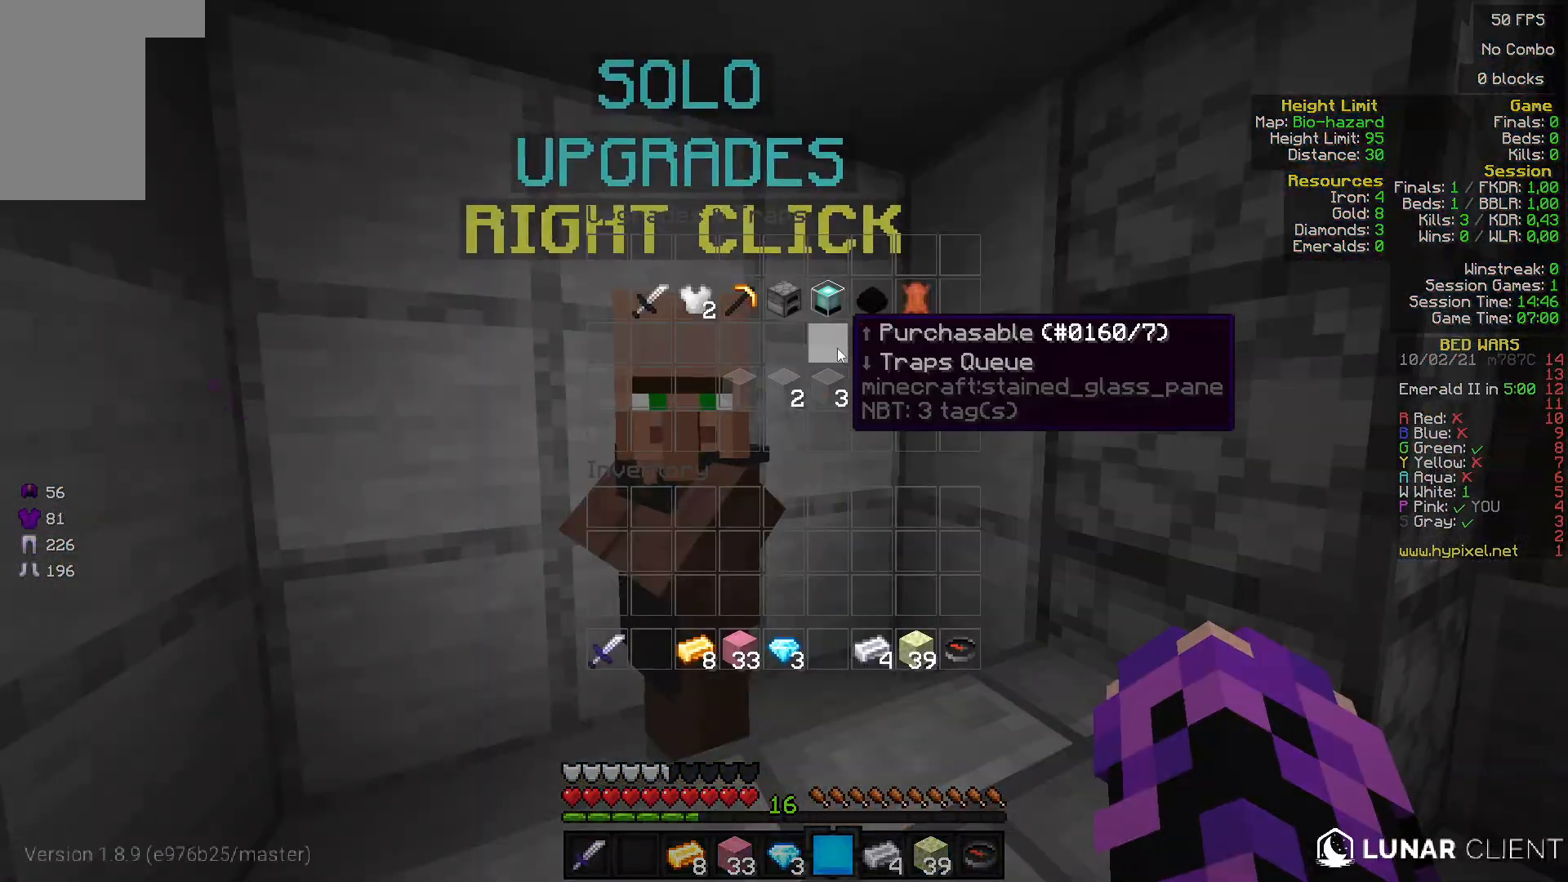
{"keys": [], "mouse": [], "events": []}
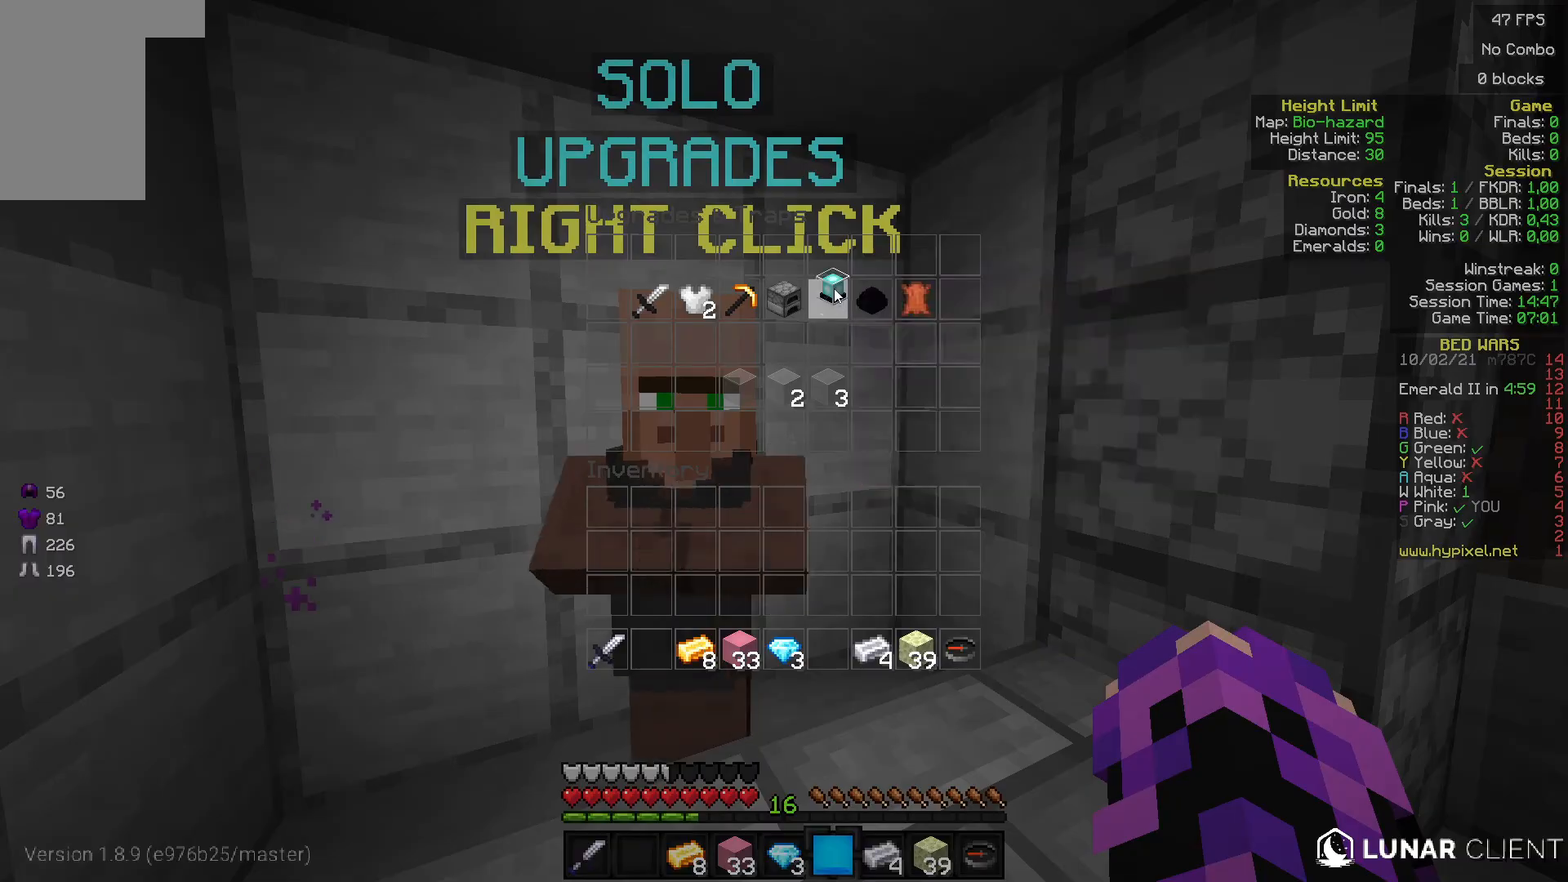
{"keys": [], "mouse": [], "events": []}
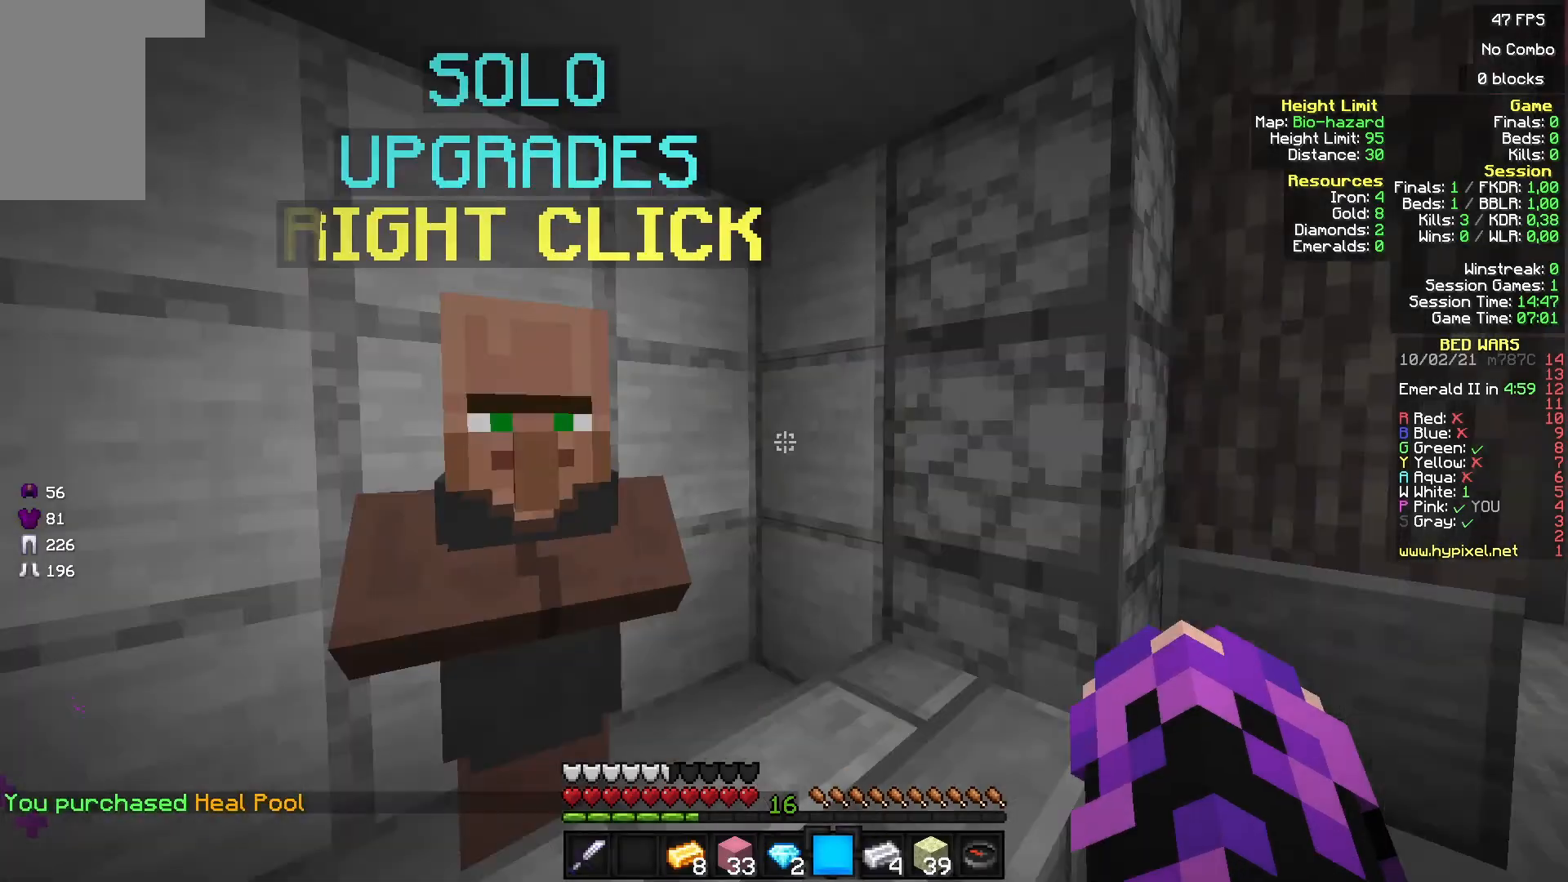
{"keys": ["w"], "mouse": [], "events": [[133, "w", "down"]]}
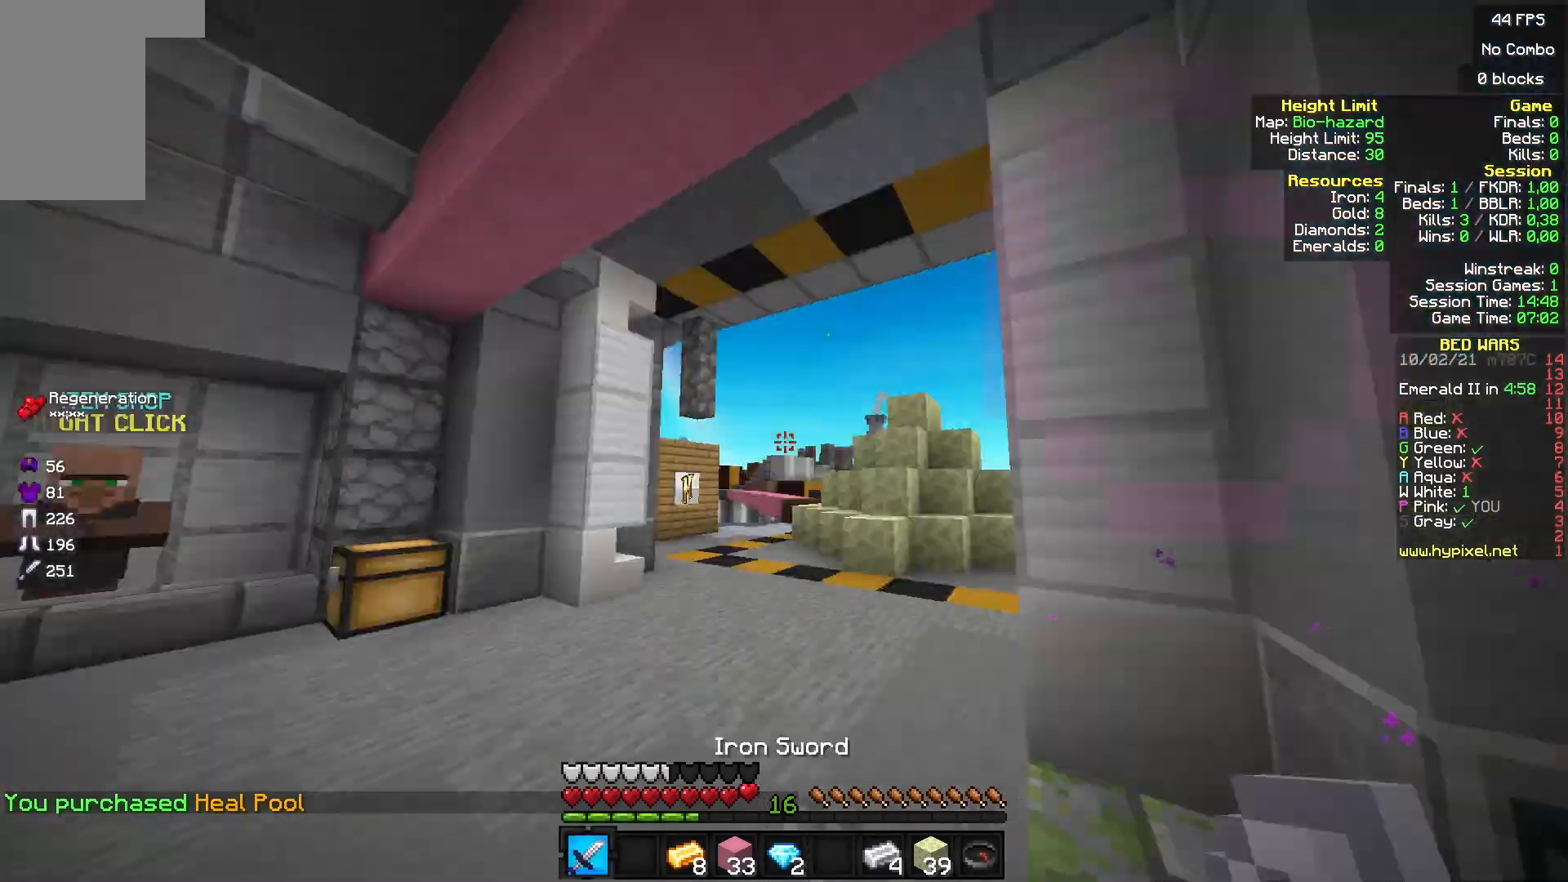
{"keys": ["w"], "mouse": [], "events": []}
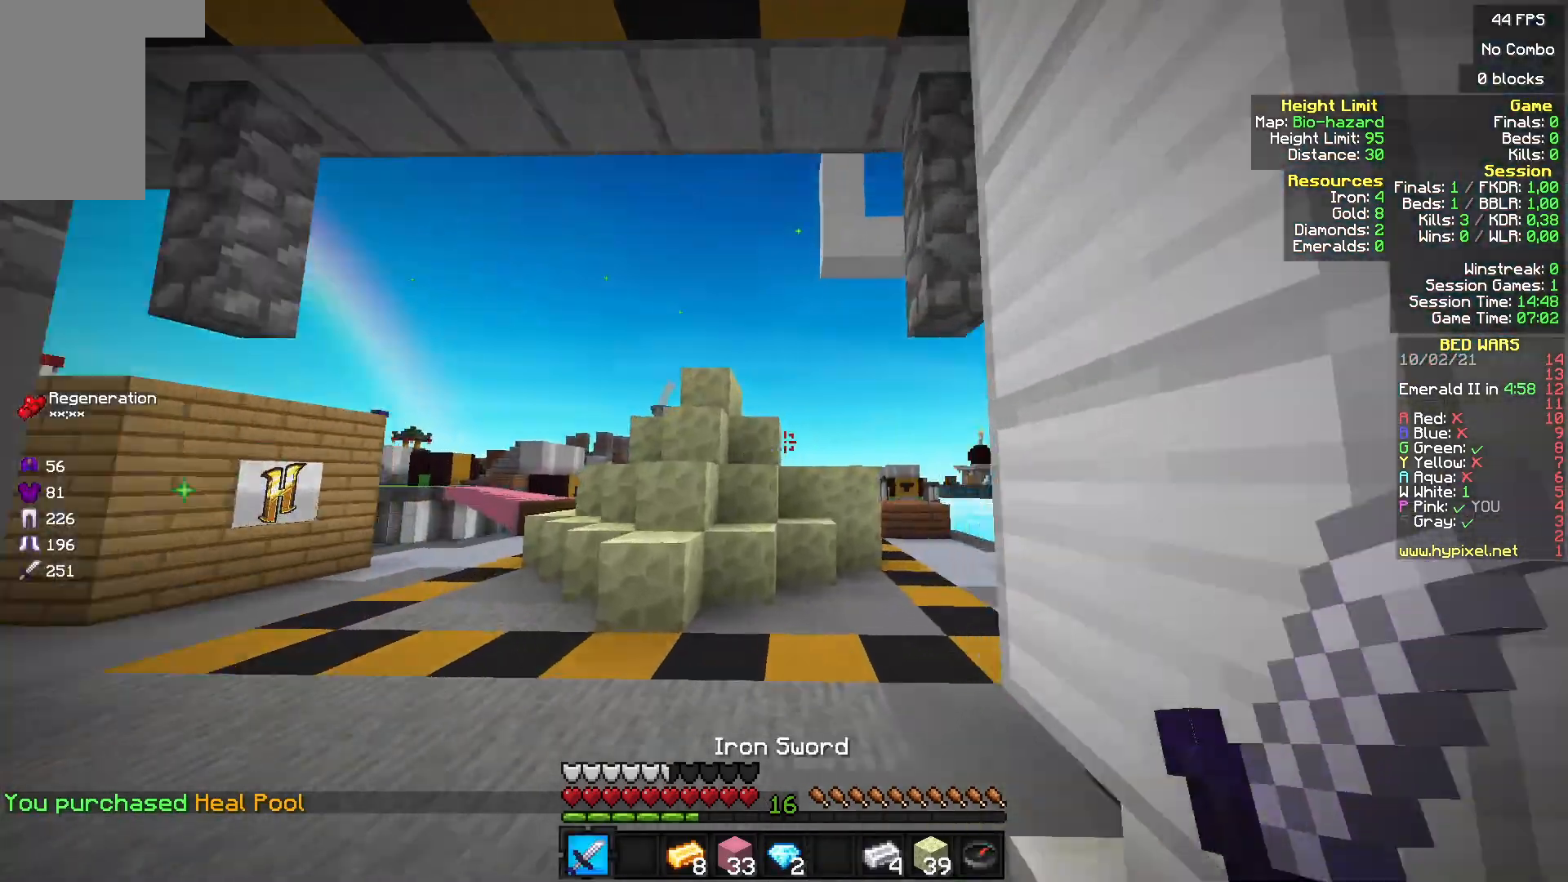
{"keys": ["w"], "mouse": [], "events": []}
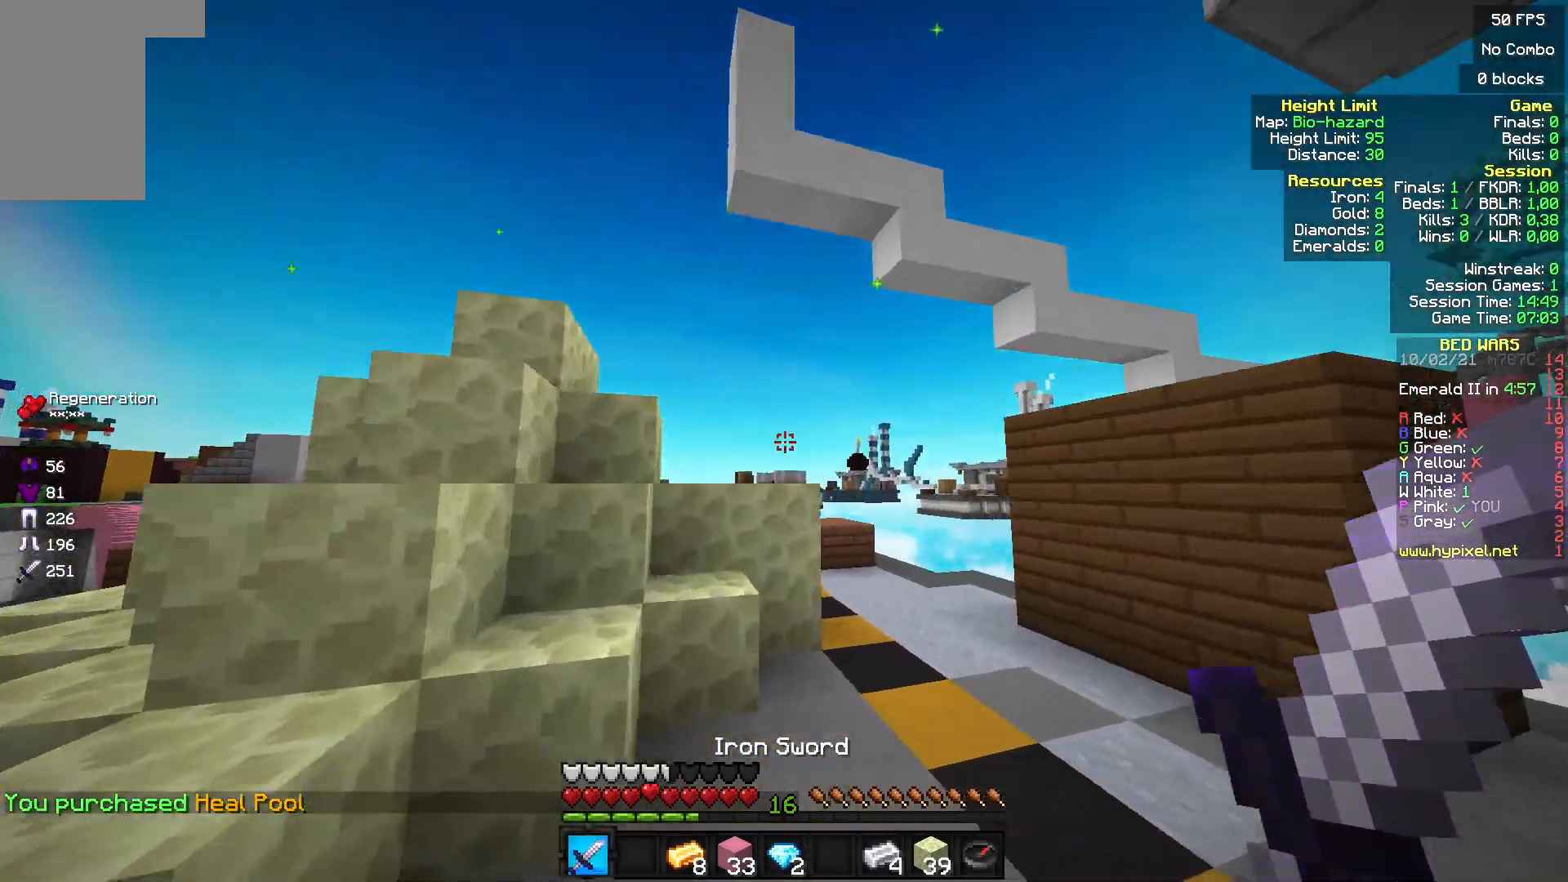
{"keys": ["w"], "mouse": [], "events": [[300, "mouse_left", "down"], [467, "mouse_left", "up"]]}
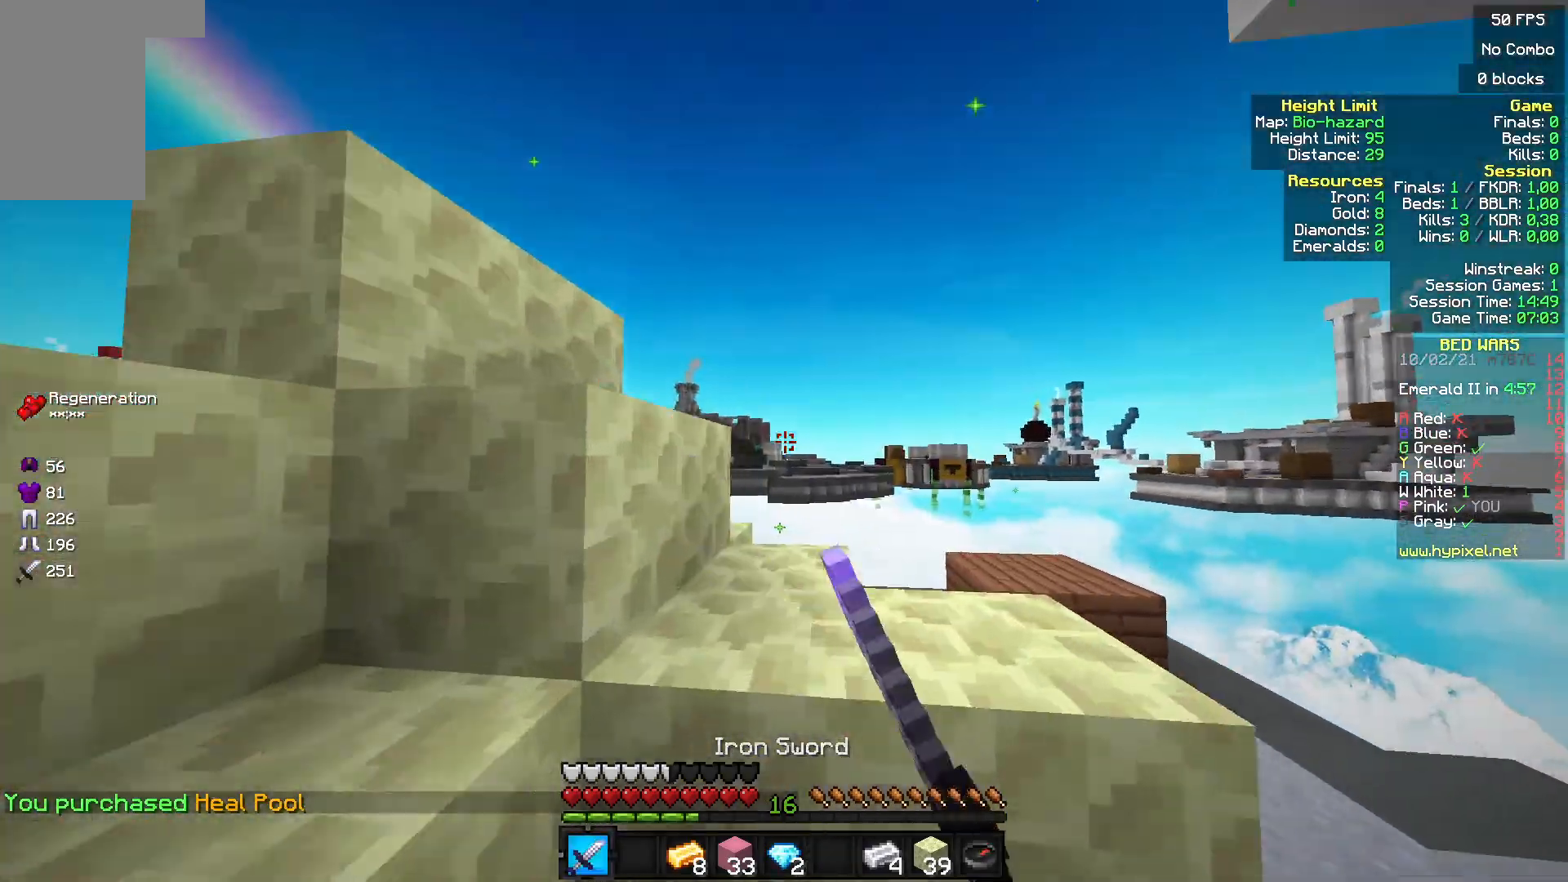
{"keys": ["w"], "mouse": [], "events": [[33, "mouse_left", "down"], [100, "w", "up"], [133, "mouse_left", "up"], [467, "w", "down"]]}
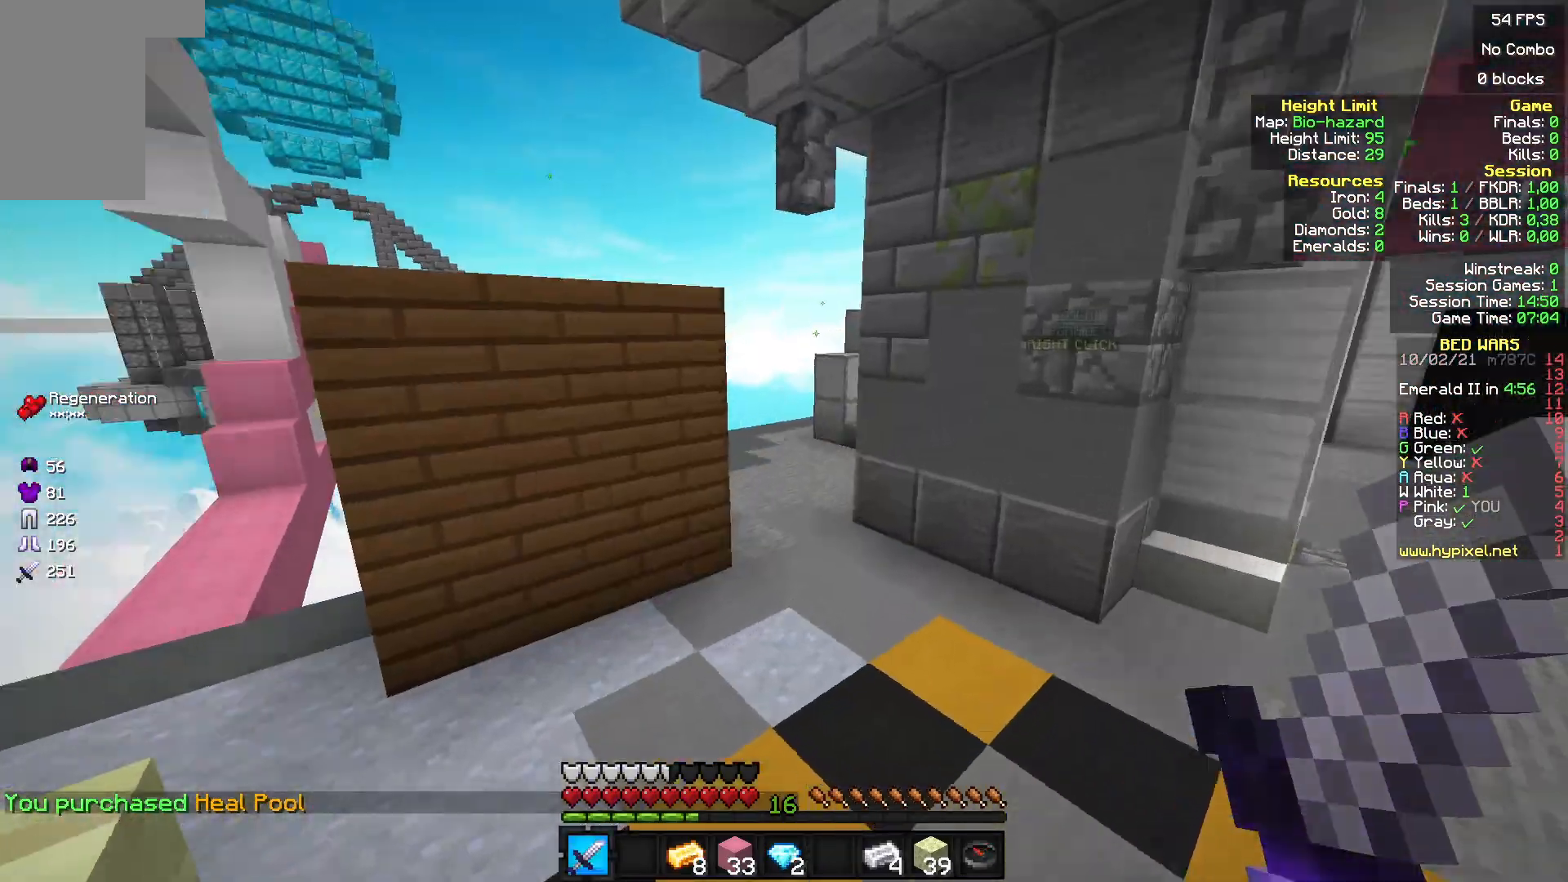
{"keys": [], "mouse": [], "events": [[133, "w", "up"]]}
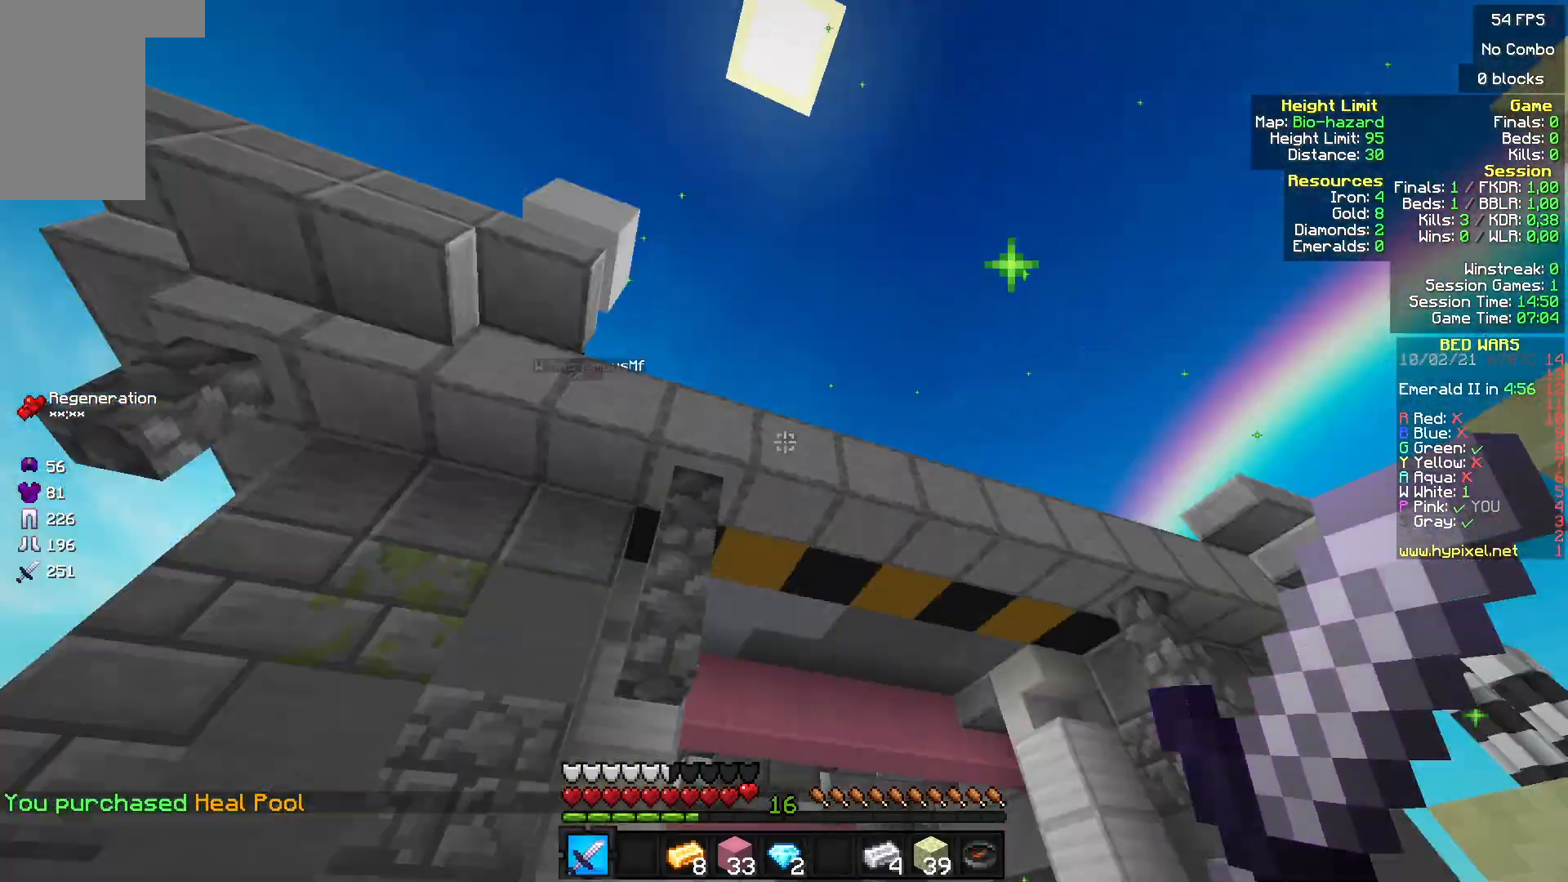
{"keys": ["w"], "mouse": [], "events": [[500, "w", "down"]]}
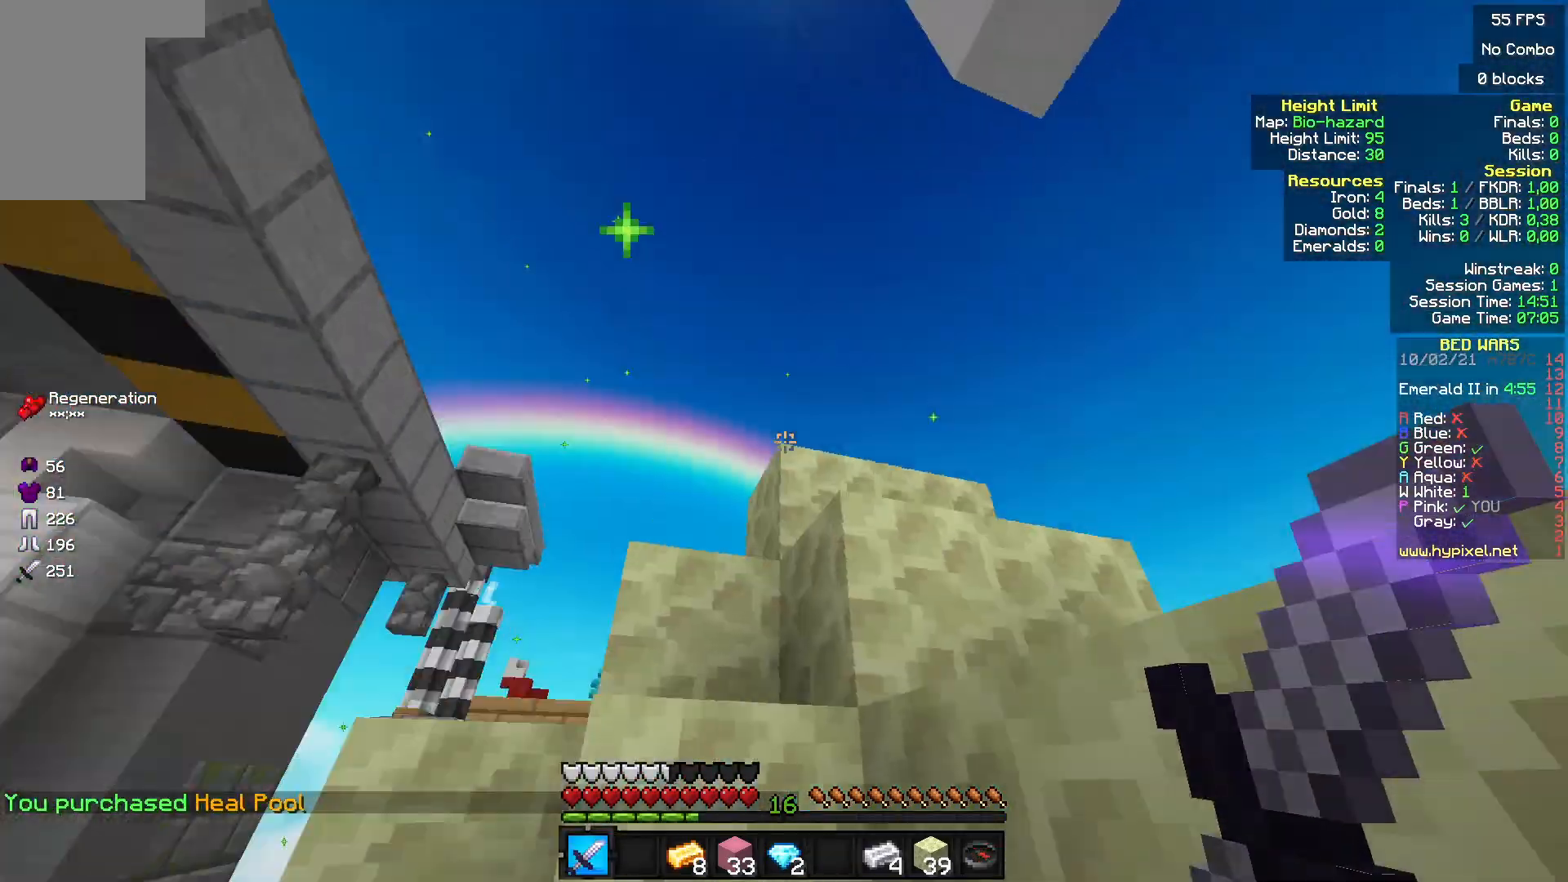
{"keys": ["d"], "mouse": [], "events": [[300, "w", "up"], [467, "d", "down"]]}
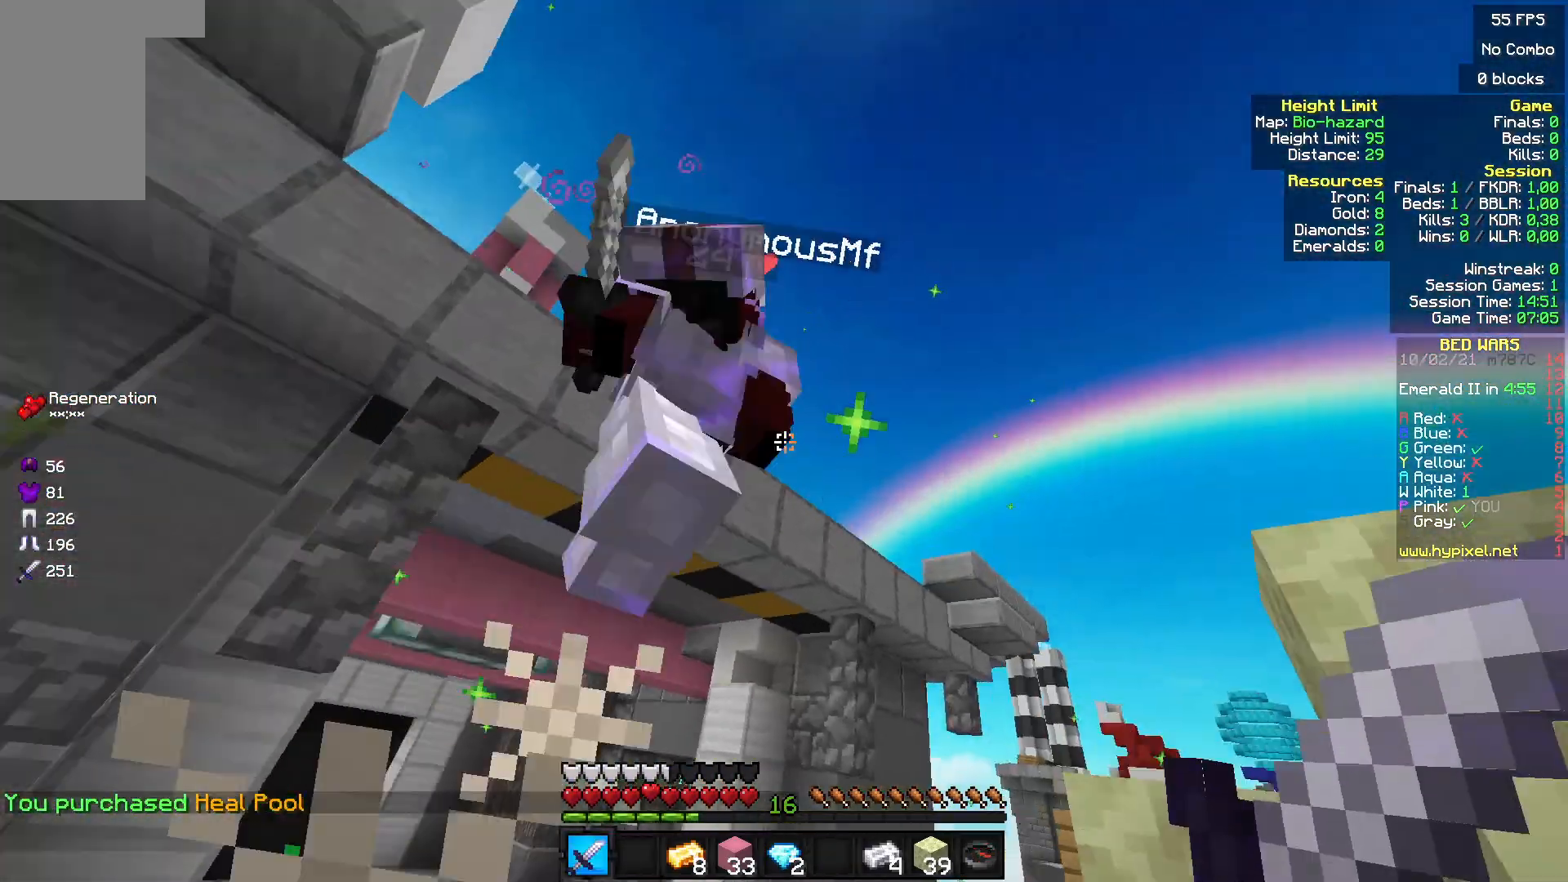
{"keys": ["w"], "mouse": ["left"], "events": [[133, "mouse_left", "down"], [233, "d", "up"], [267, "mouse_left", "up"], [333, "mouse_left", "down"], [333, "w", "down"]]}